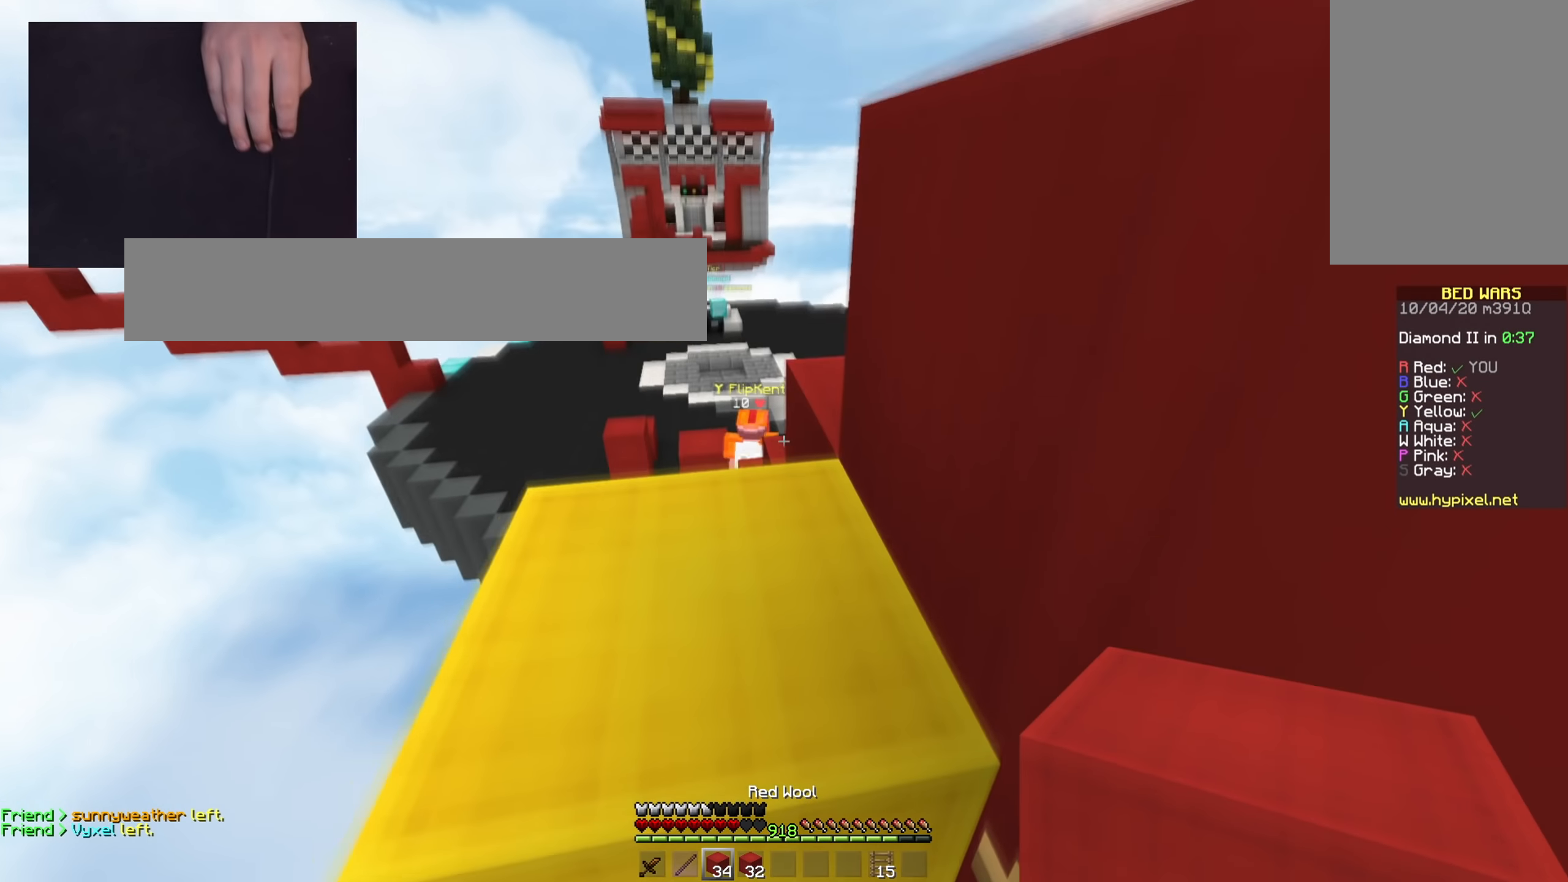
Gameplay with keyboard and mouse; each line is a JSON object with the keys and mouse buttons held at the frame after it. "events" lists presses ("down") and releases ("up") of "a", "d", "s", "space", "w", "mouse_left" and "mouse_right" between this image and that frame as [ms after this image, input, new state], when the widget could be followed in between. "mouse_left", "mouse_right" = the "left", "right" buttons of the "mouse" list. No other keys are recorded. Fast repeated clicks can show as one long hold. Mouse movement is not recorded.
{"keys": ["w"], "mouse": [], "events": [[150, "a", "down"], [216, "space", "up"], [333, "a", "up"]]}
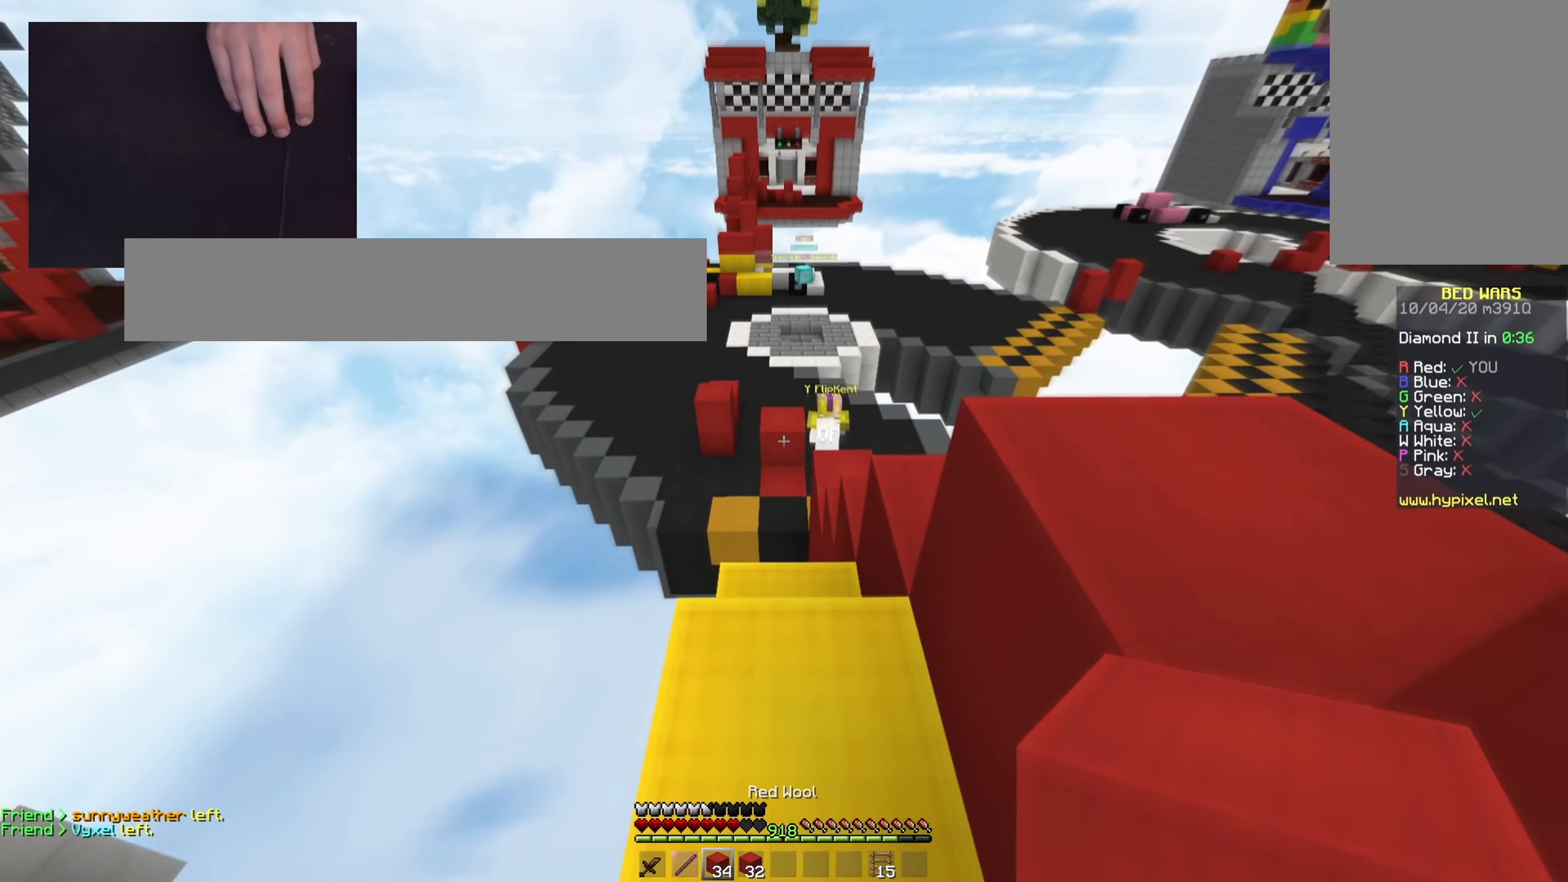
{"keys": ["space", "w"], "mouse": [], "events": [[267, "space", "down"]]}
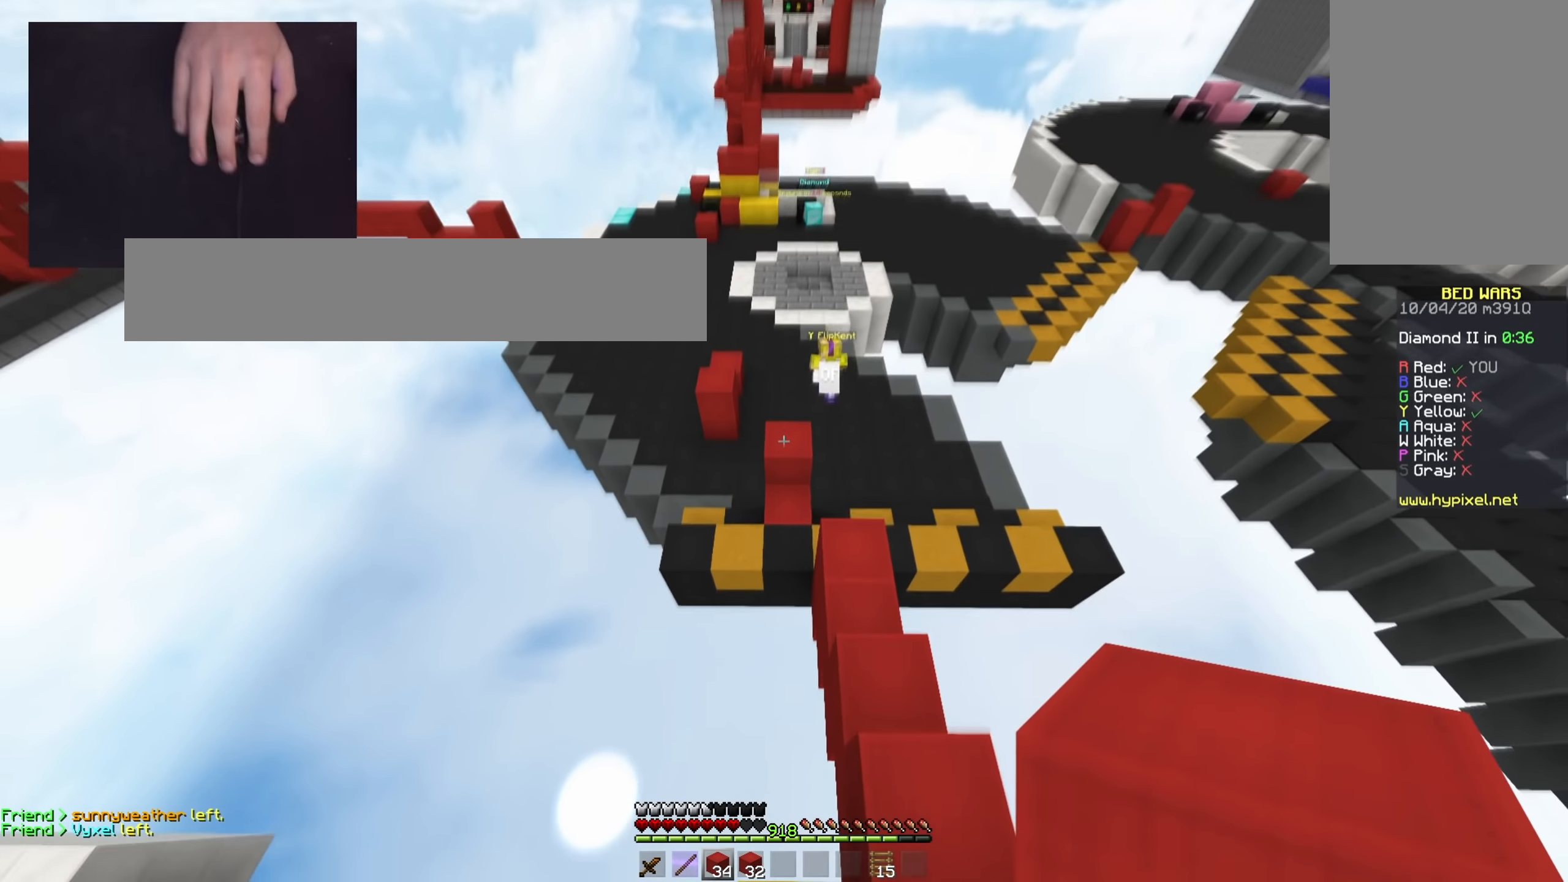
{"keys": ["w"], "mouse": [], "events": [[183, "space", "up"]]}
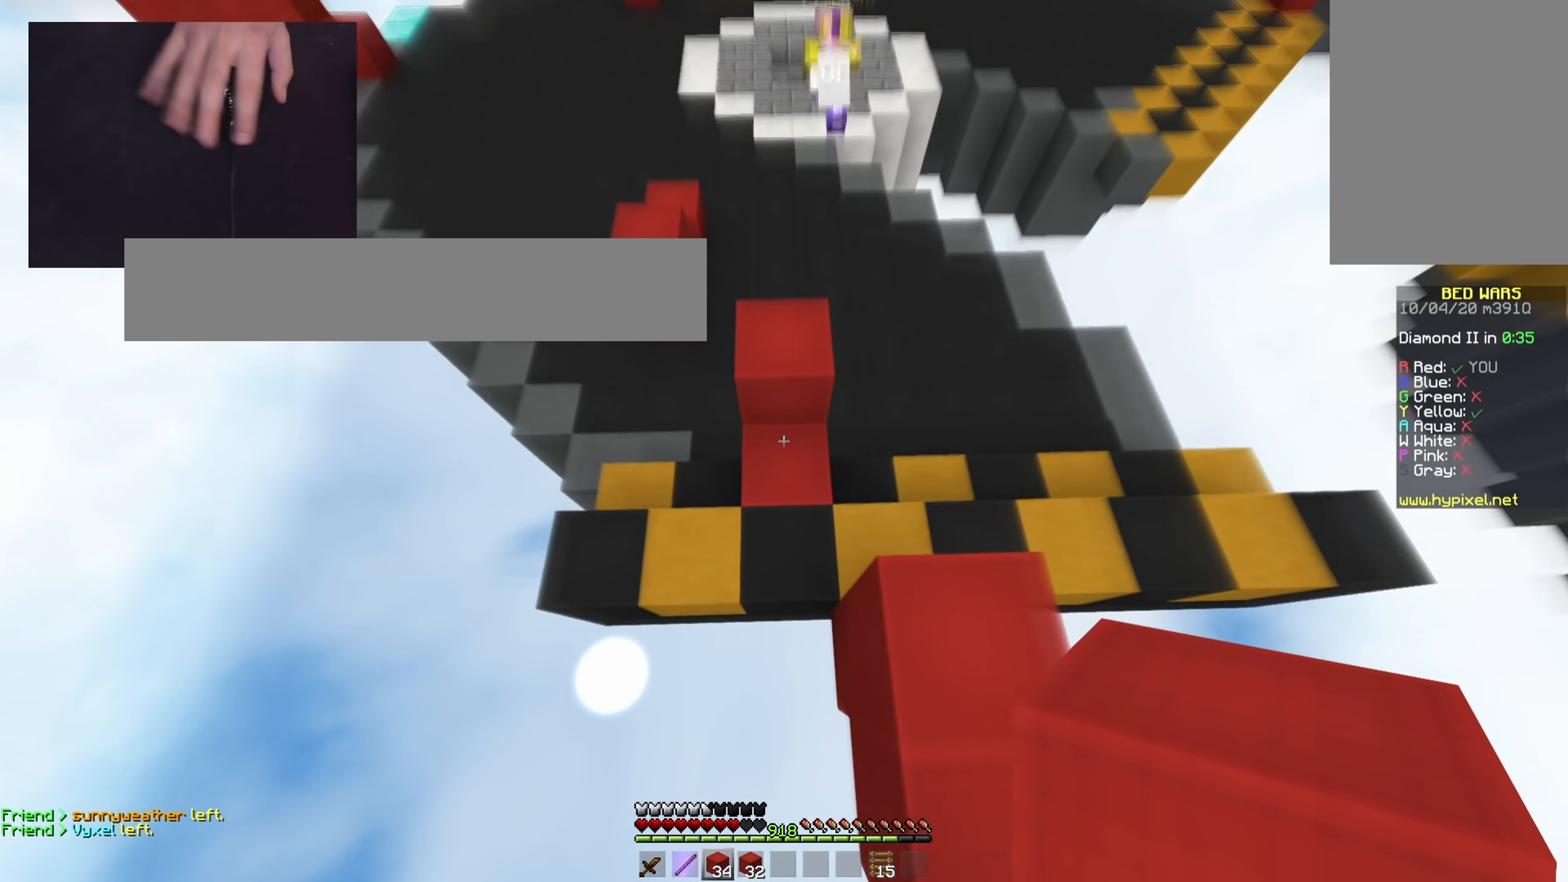
{"keys": ["a", "w"], "mouse": [], "events": [[50, "mouse_right", "down"], [100, "a", "down"], [250, "mouse_right", "up"]]}
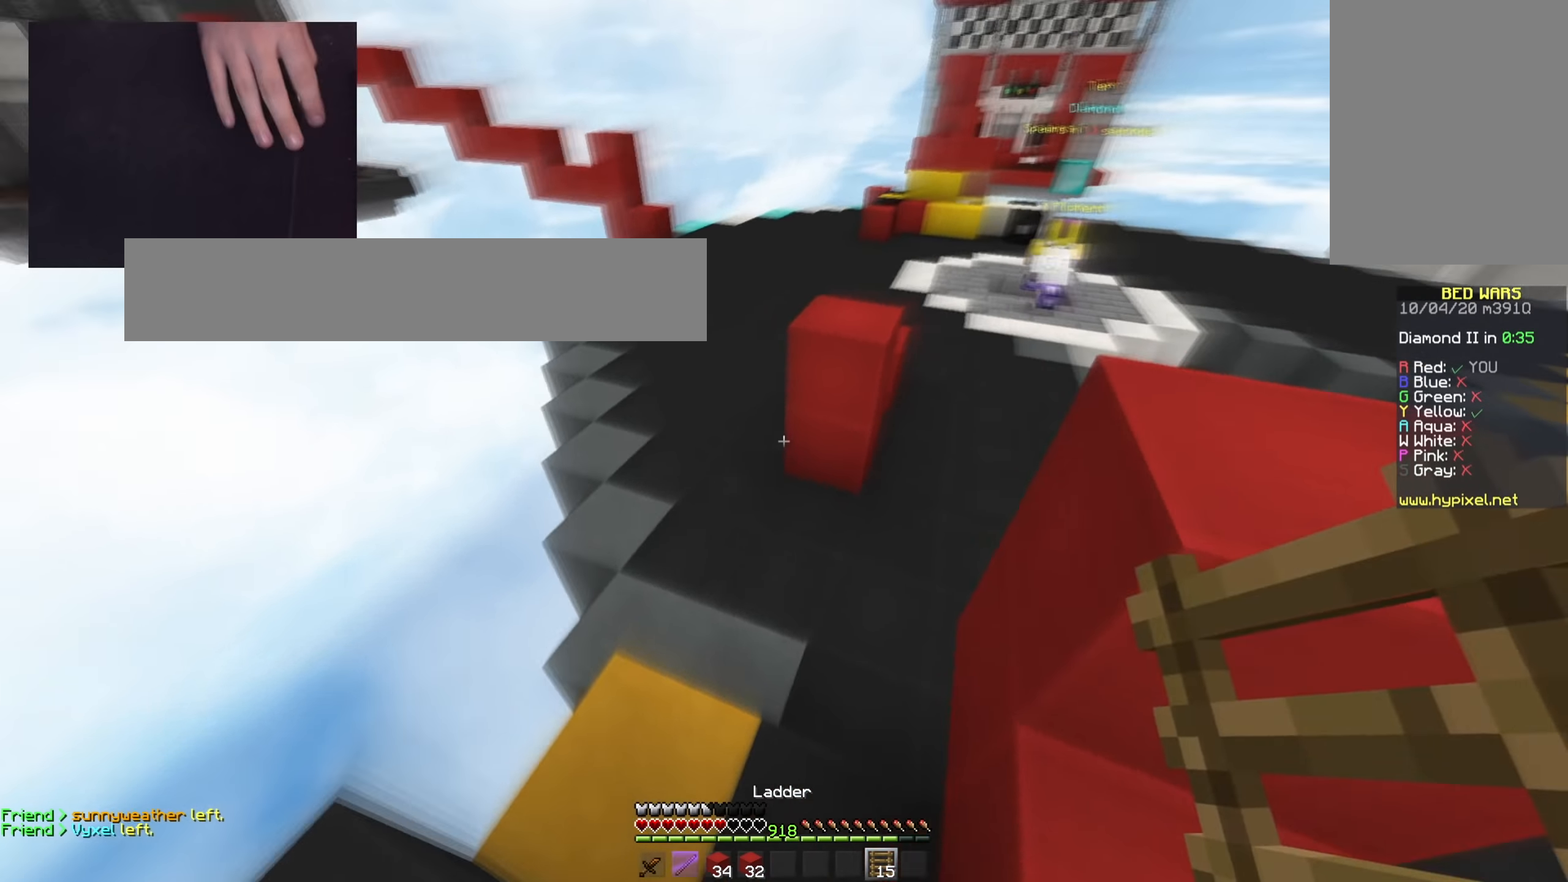
{"keys": ["w"], "mouse": ["right"], "events": [[17, "a", "up"], [33, "space", "down"], [250, "mouse_left", "down"], [367, "mouse_left", "up"], [400, "space", "up"], [434, "mouse_right", "down"]]}
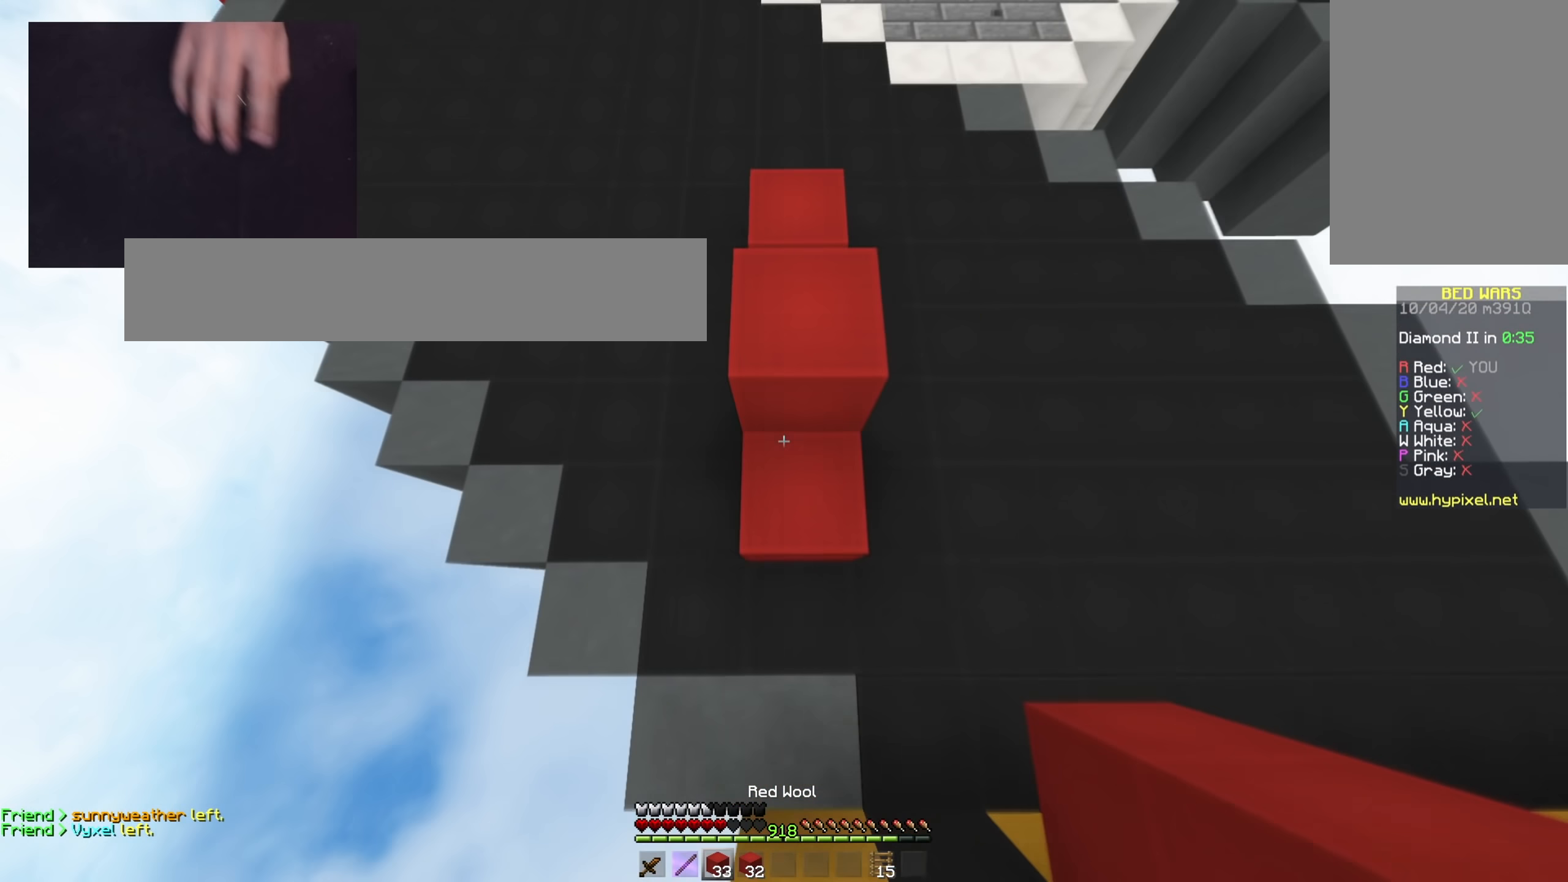
{"keys": ["w"], "mouse": [], "events": [[17, "space", "down"], [67, "mouse_right", "up"], [417, "space", "up"]]}
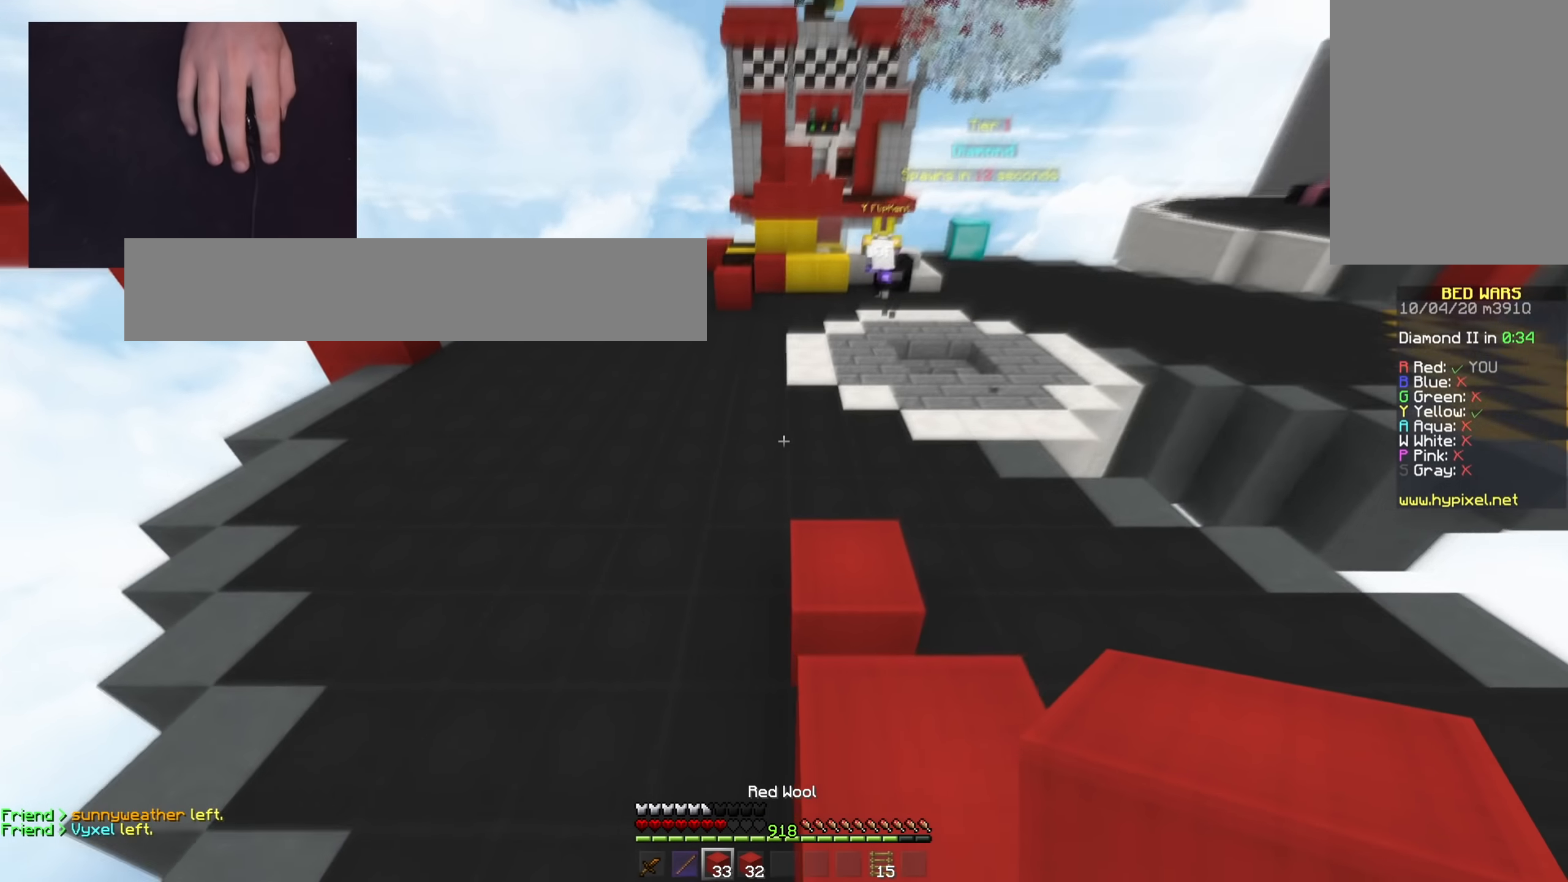
{"keys": ["w"], "mouse": []}
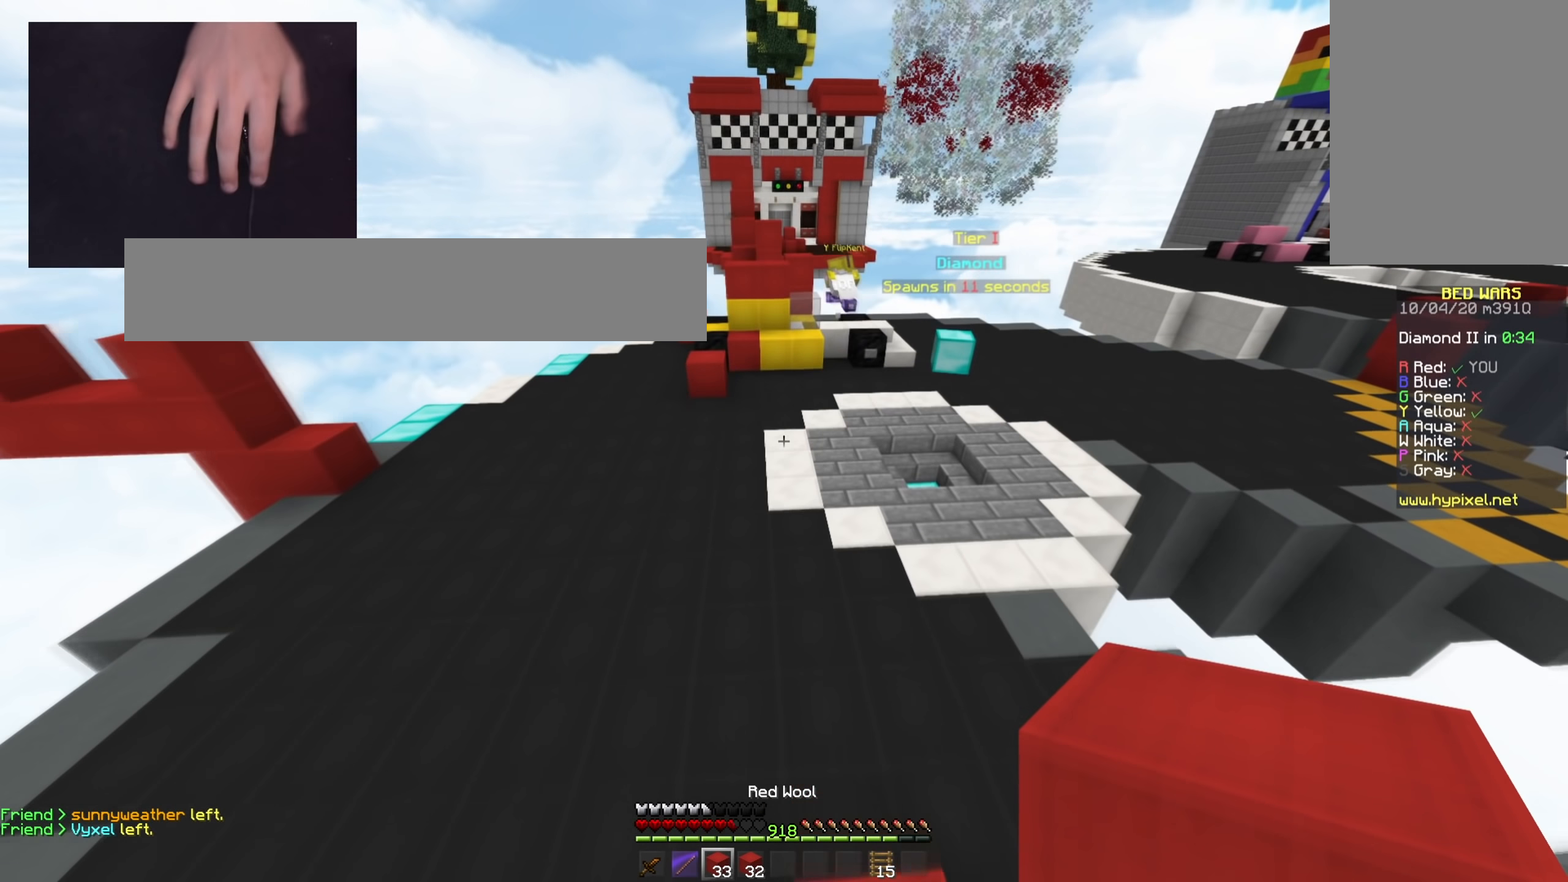
{"keys": ["space", "w"], "mouse": [], "events": [[84, "space", "down"]]}
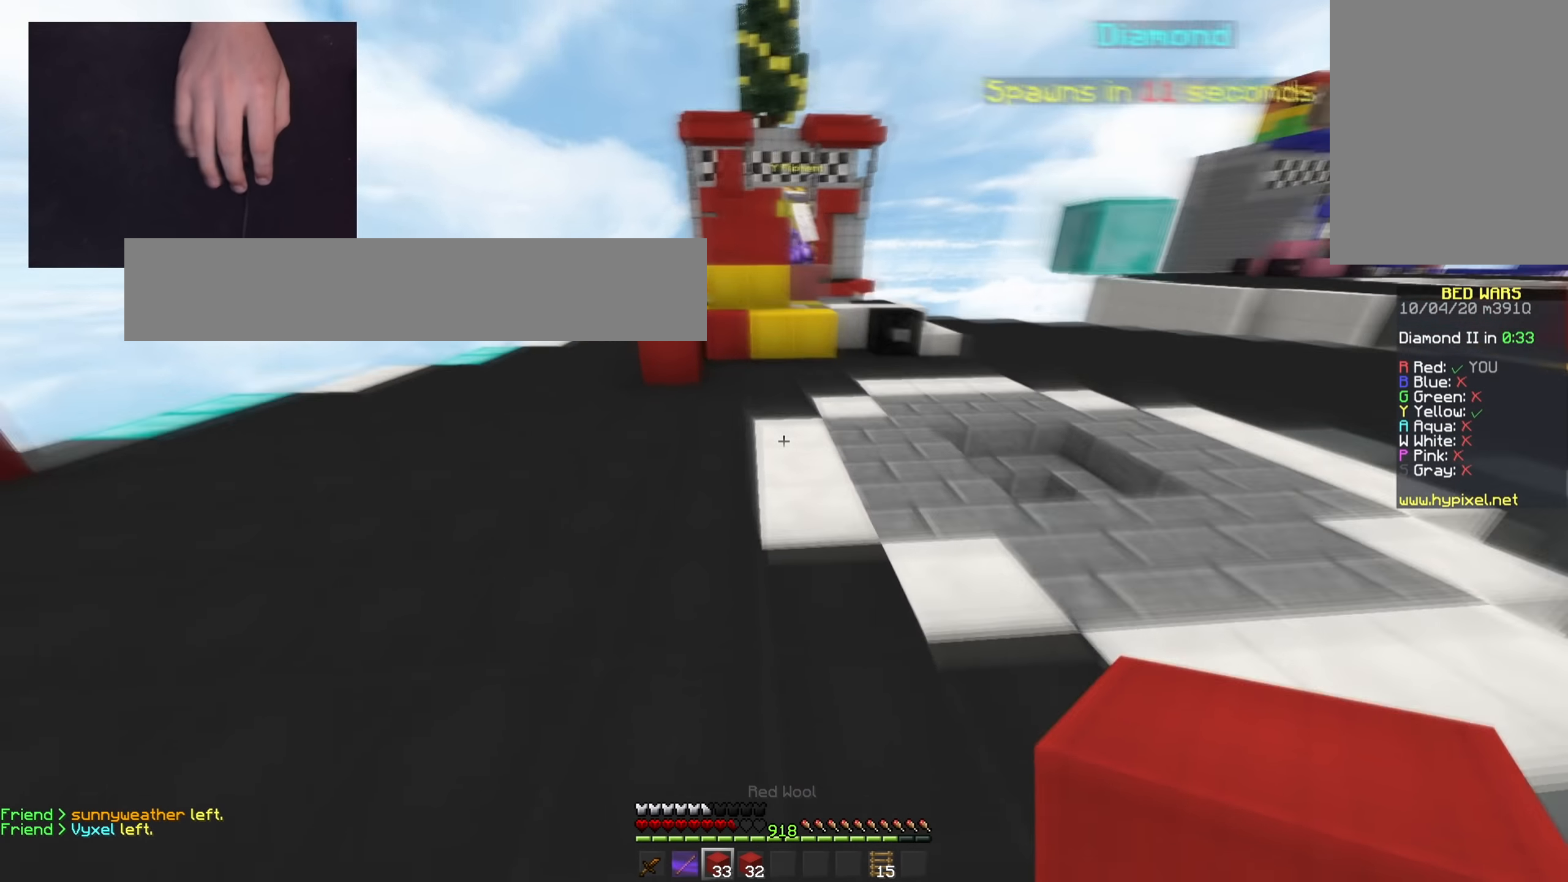
{"keys": ["w"], "mouse": [], "events": [[284, "space", "up"]]}
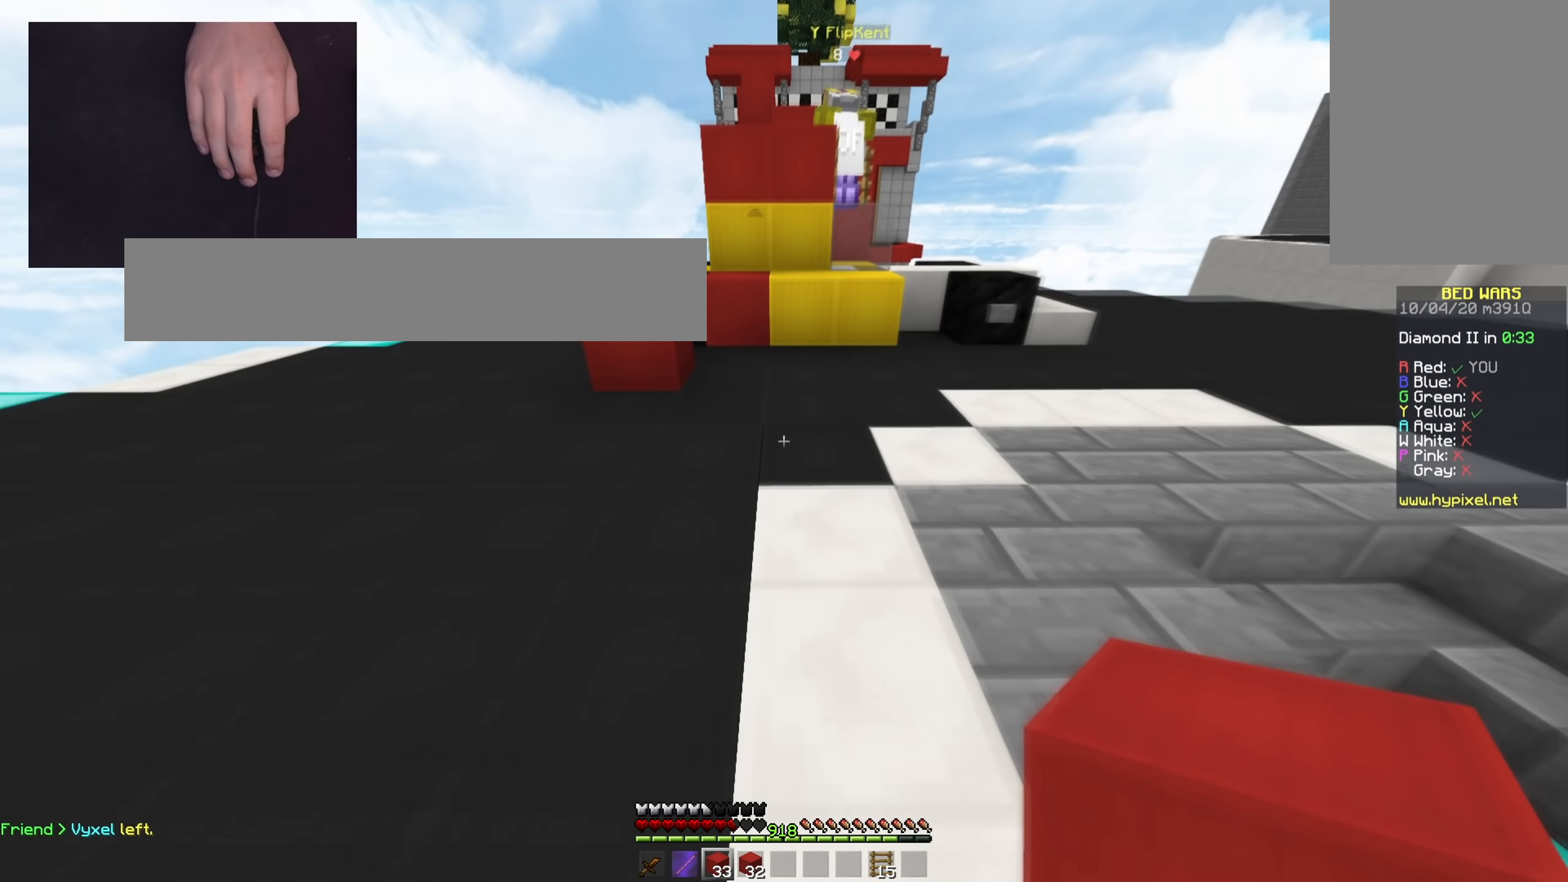
{"keys": ["d", "w"], "mouse": [], "events": [[101, "mouse_right", "down"], [184, "space", "down"], [234, "mouse_right", "up"], [401, "space", "up"], [468, "d", "down"]]}
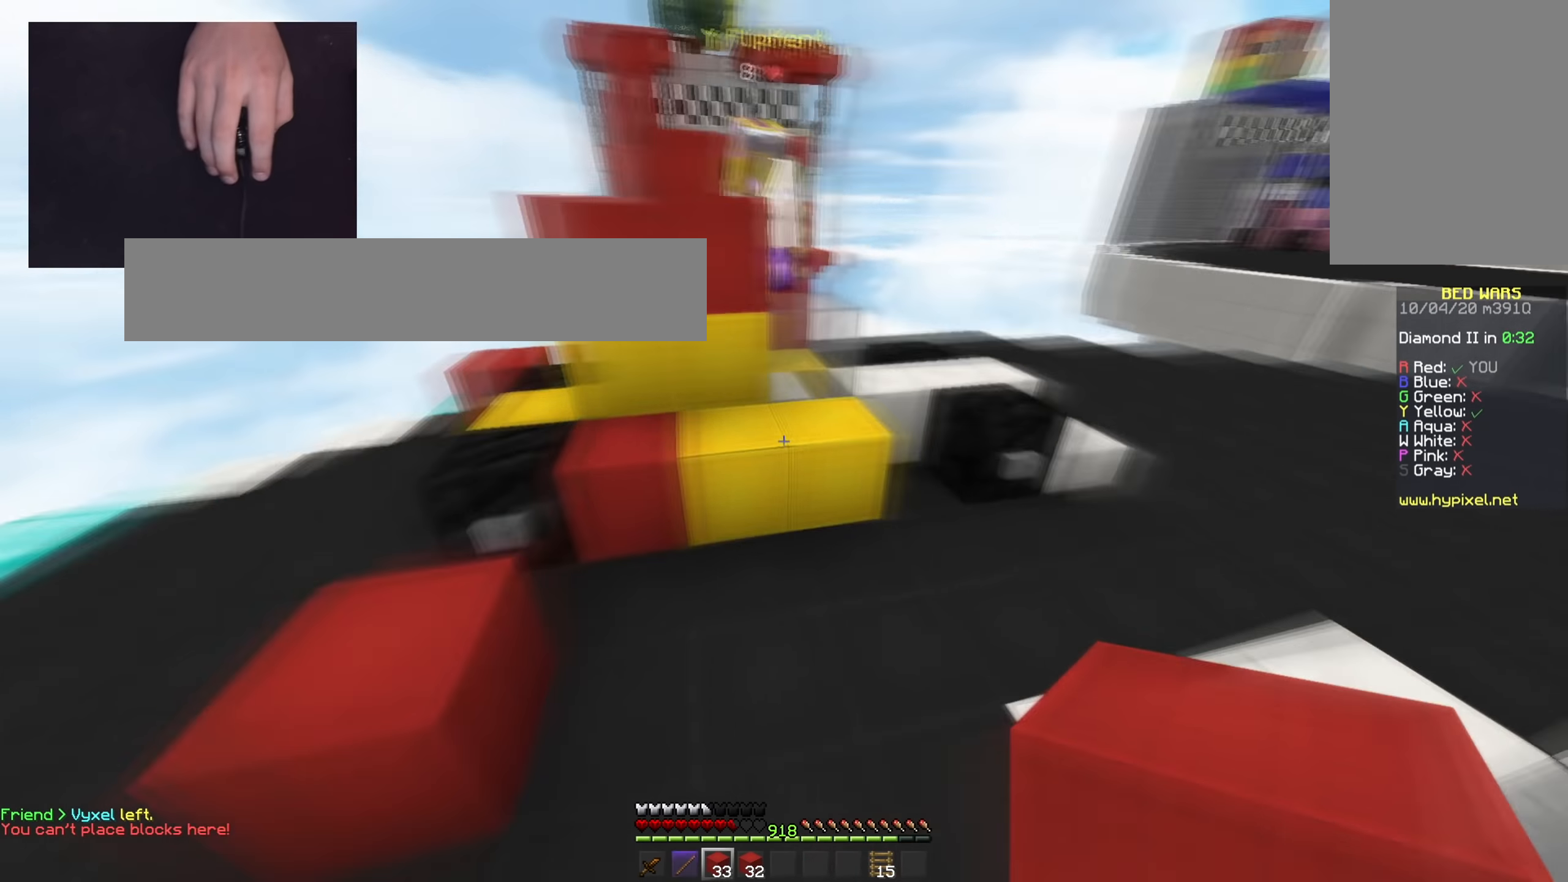
{"keys": ["a", "d", "w"], "mouse": [], "events": [[133, "space", "down"], [384, "a", "down"], [434, "d", "up"], [434, "space", "up"], [484, "d", "down"]]}
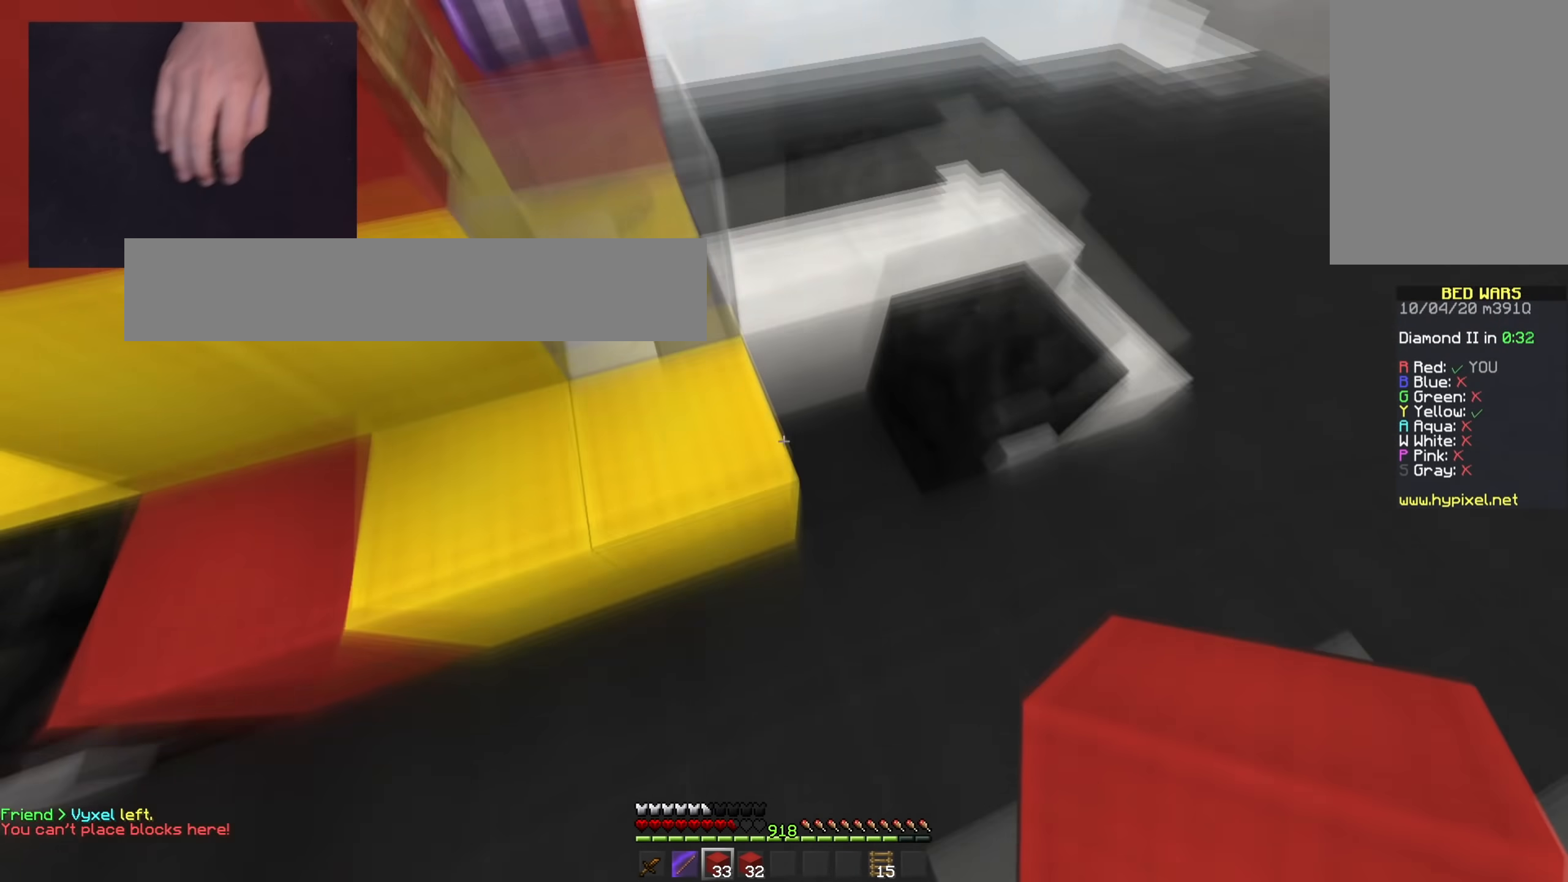
{"keys": ["d", "w"], "mouse": ["left"], "events": [[34, "mouse_right", "down"], [67, "a", "up"], [84, "space", "down"], [167, "mouse_right", "up"], [267, "d", "up"], [401, "space", "up"], [417, "mouse_left", "down"], [484, "d", "down"]]}
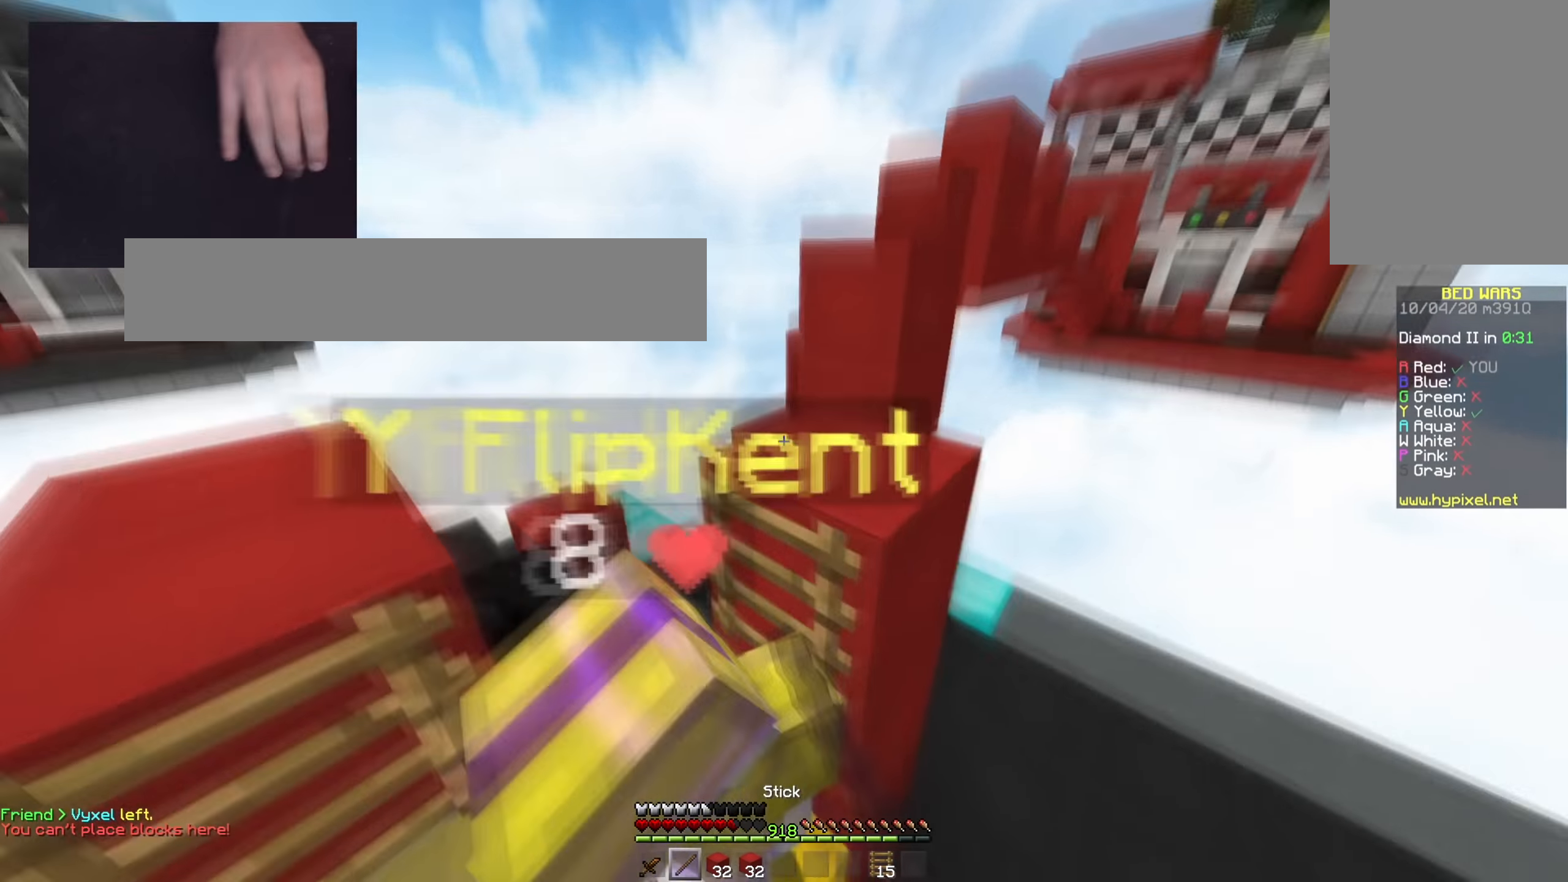
{"keys": ["a", "w"], "mouse": ["left"]}
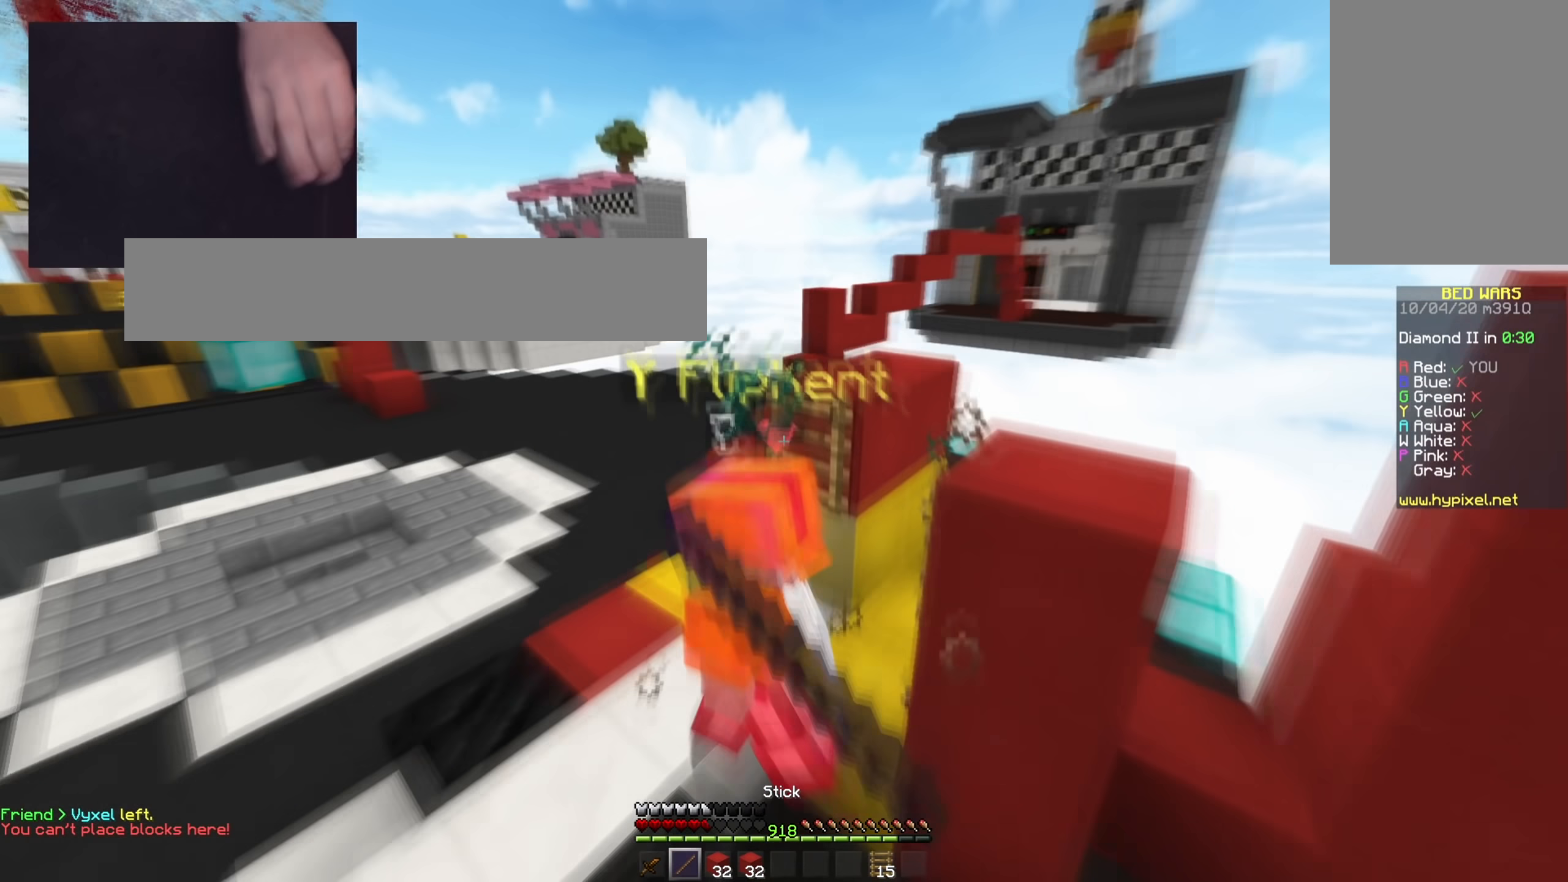
{"keys": ["a", "space", "w"], "mouse": ["left"], "events": [[201, "a", "up"], [434, "space", "down"], [484, "a", "down"]]}
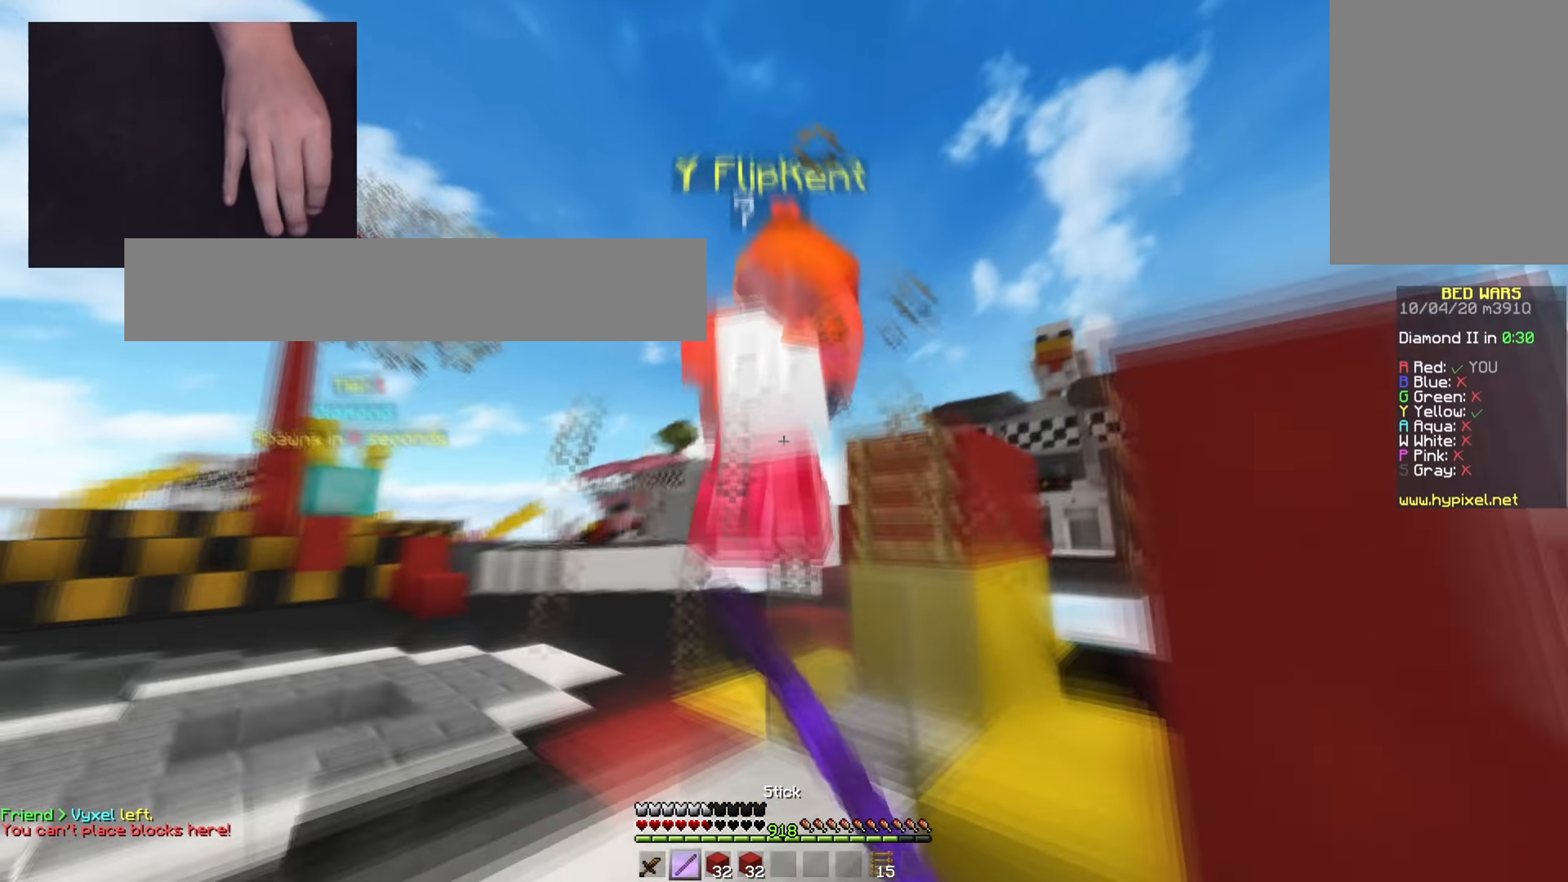
{"keys": ["a", "space", "w"], "mouse": ["left"], "events": [[200, "a", "up"], [200, "space", "up"], [384, "space", "down"], [417, "a", "down"]]}
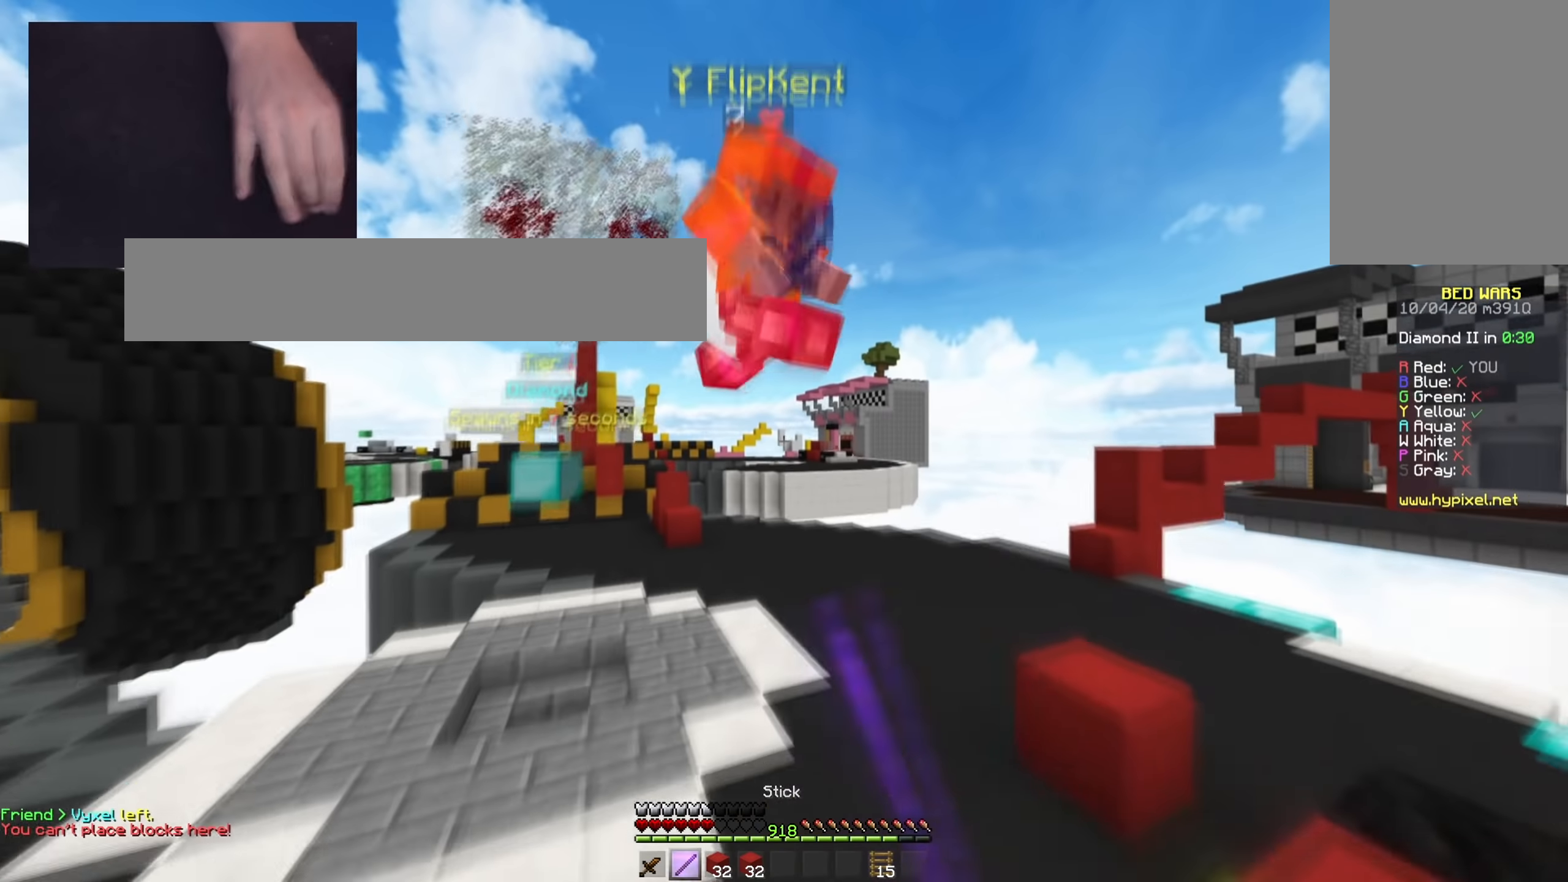
{"keys": ["space", "w"], "mouse": [], "events": [[17, "a", "up"], [117, "space", "up"], [351, "d", "down"], [384, "mouse_left", "up"], [434, "space", "down"], [501, "d", "up"]]}
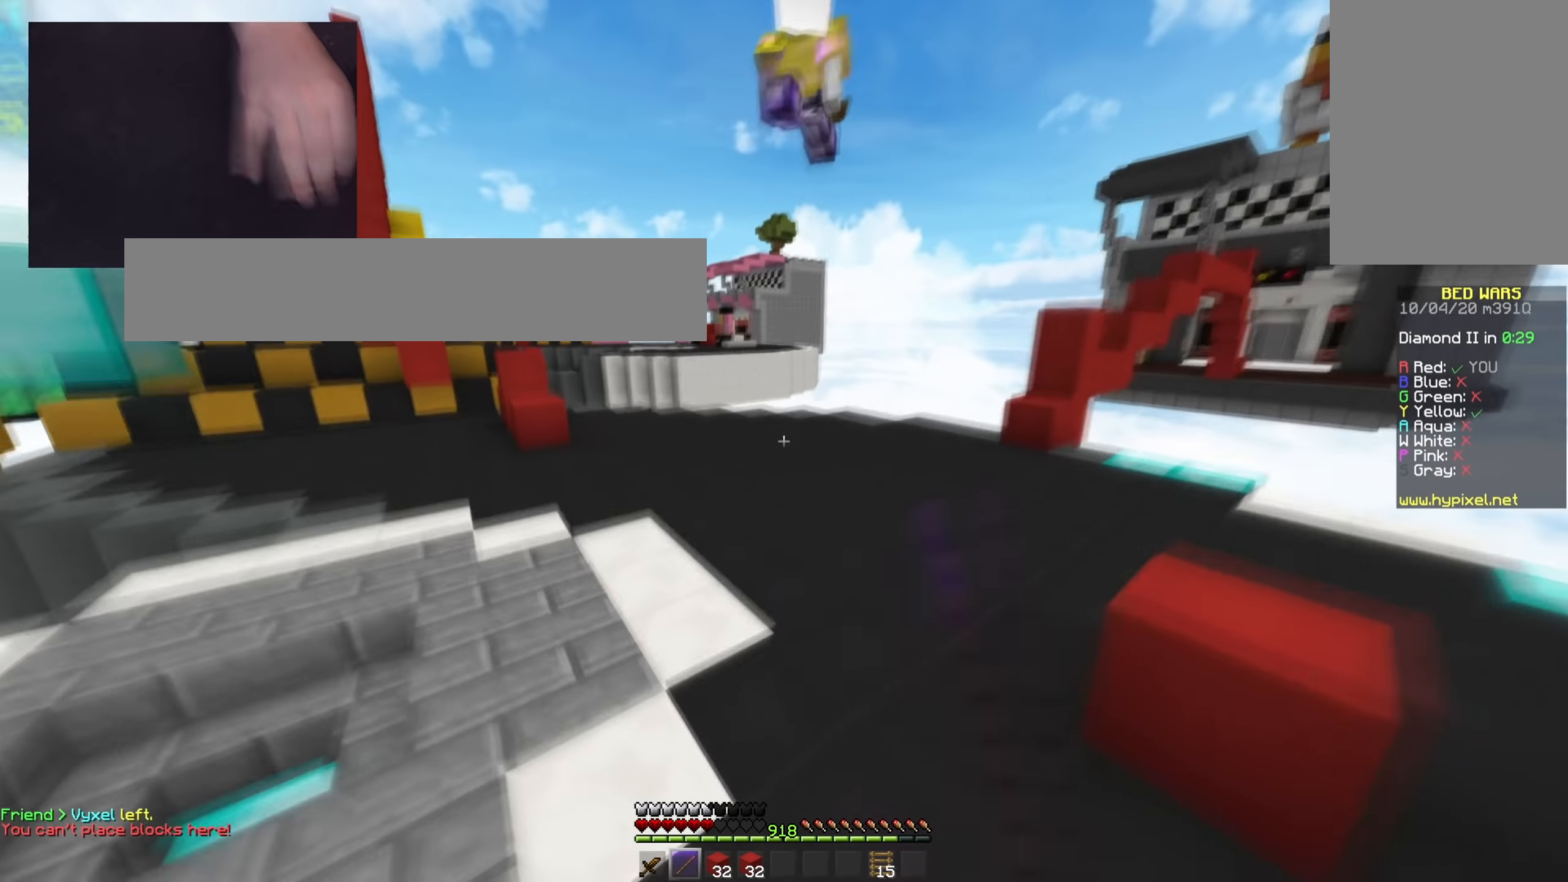
{"keys": ["w"], "mouse": [], "events": [[467, "space", "up"]]}
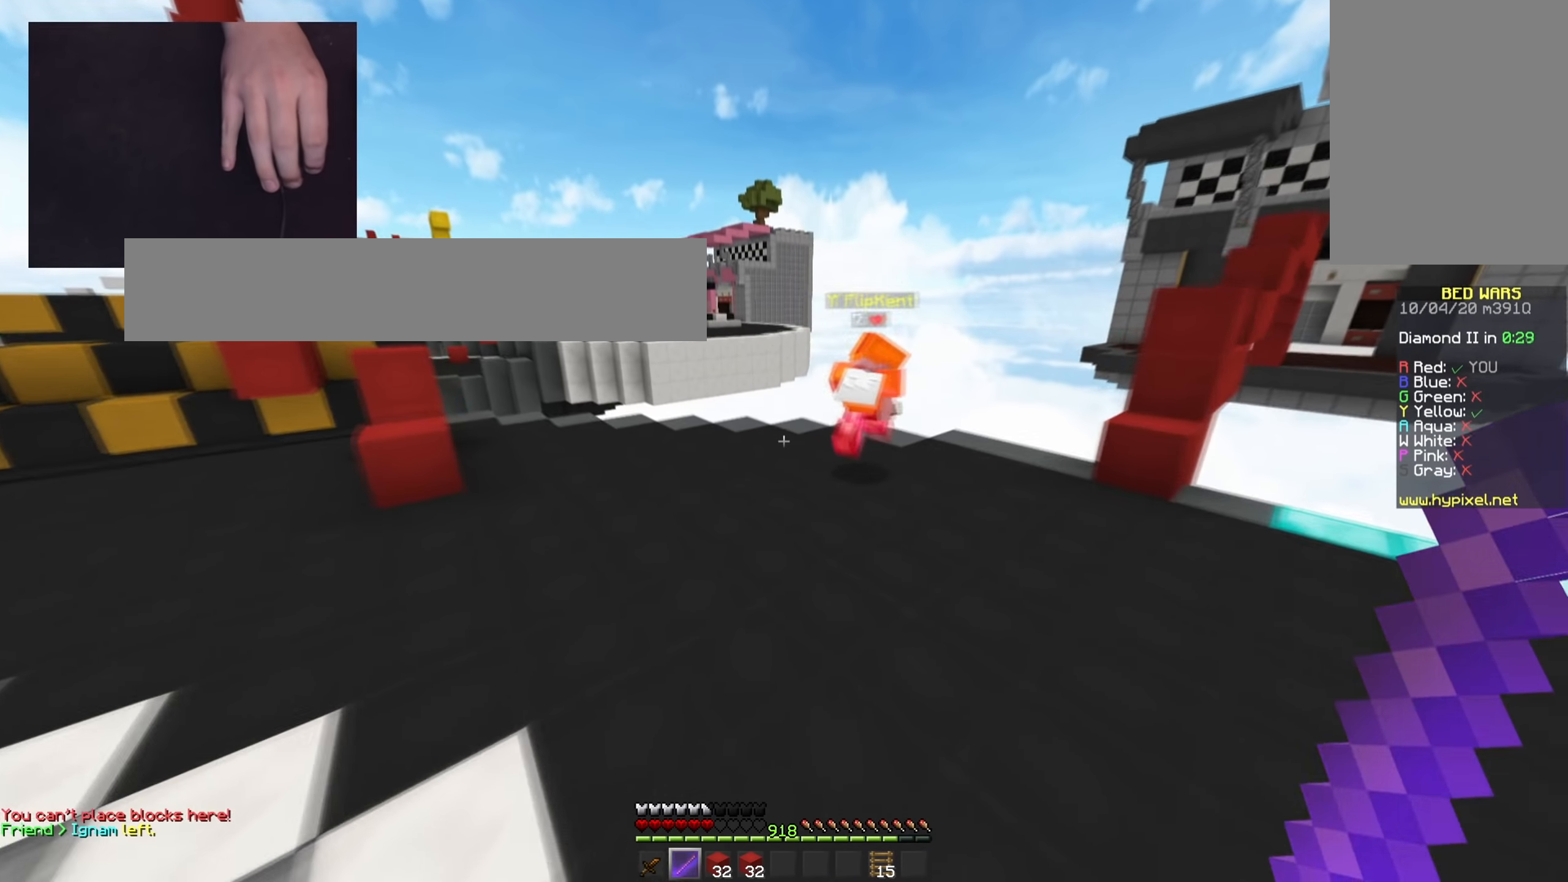
{"keys": ["d", "space", "w"], "mouse": ["left"], "events": [[84, "space", "down"], [217, "d", "down"], [301, "mouse_left", "down"]]}
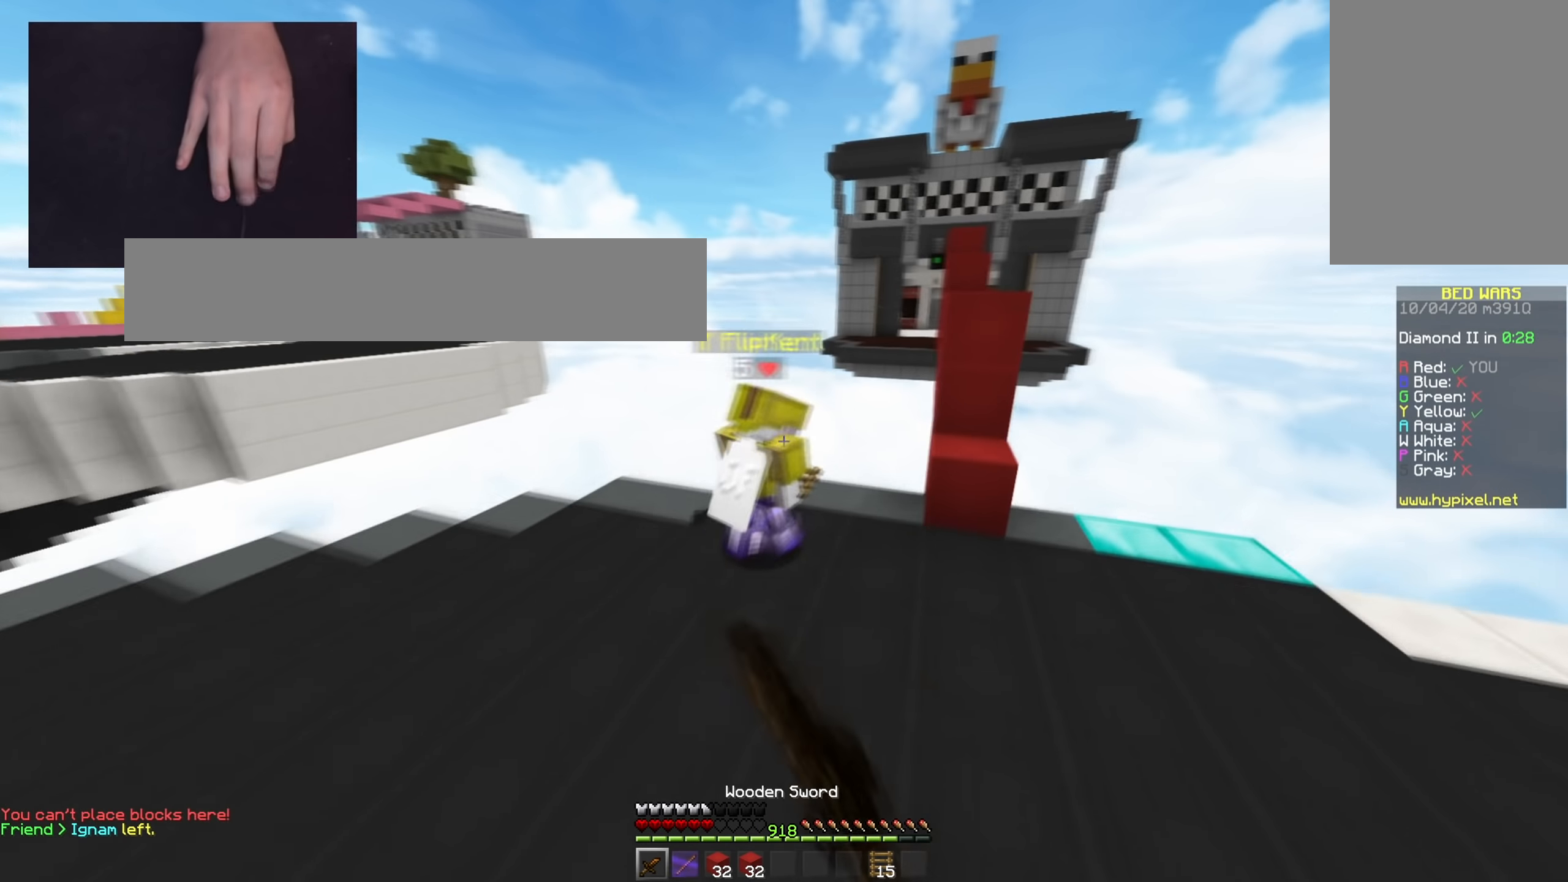
{"keys": ["w"], "mouse": [], "events": [[33, "space", "up"], [350, "d", "up"], [417, "mouse_left", "up"]]}
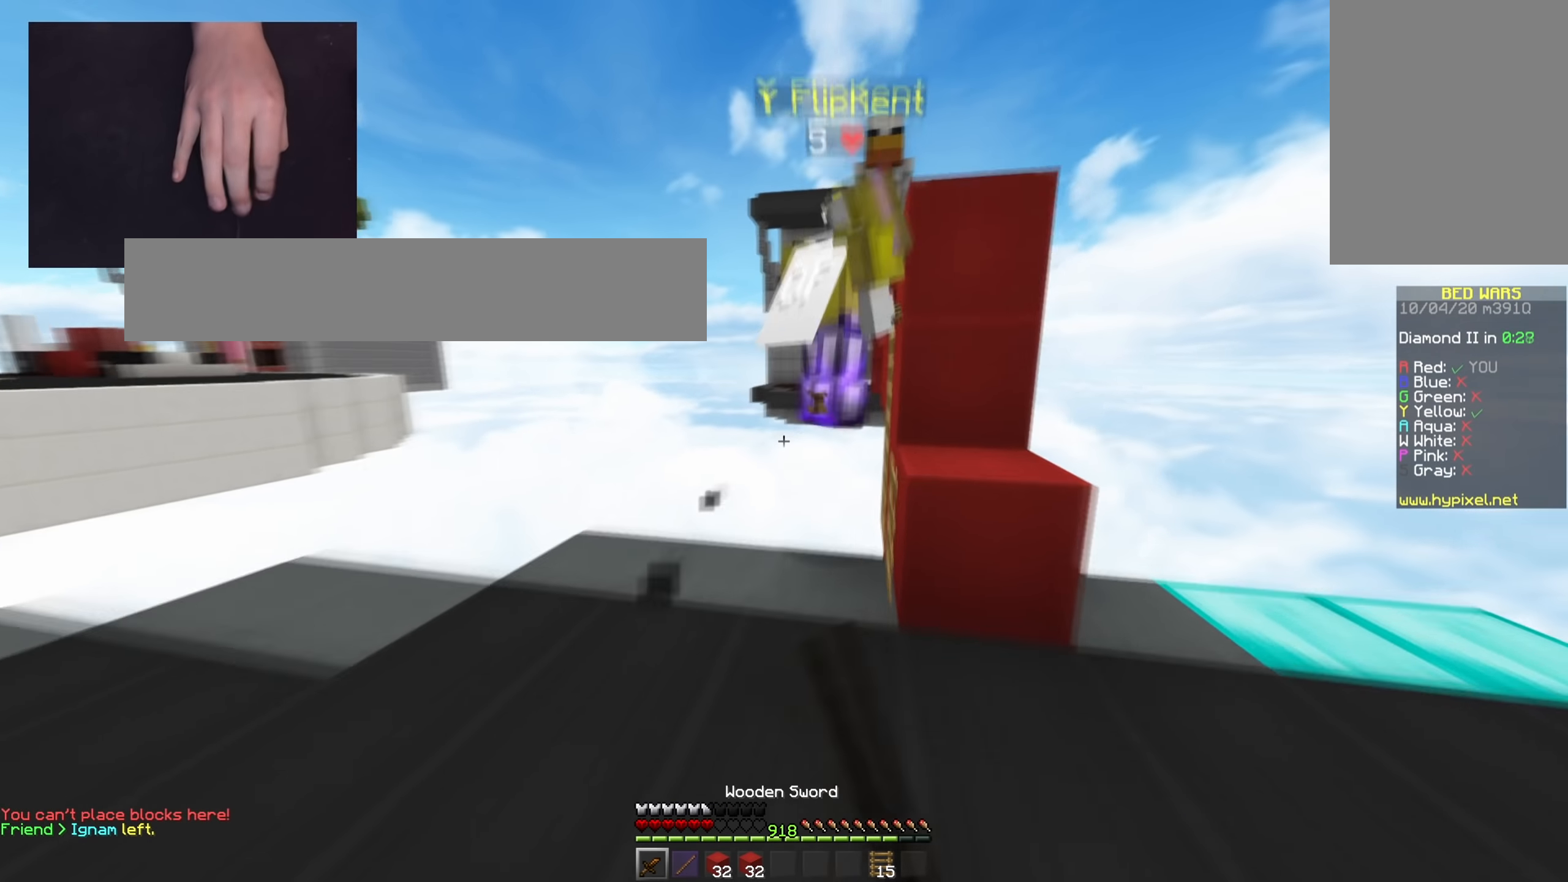
{"keys": ["a", "w"], "mouse": ["left"], "events": [[151, "a", "down"], [284, "mouse_left", "down"]]}
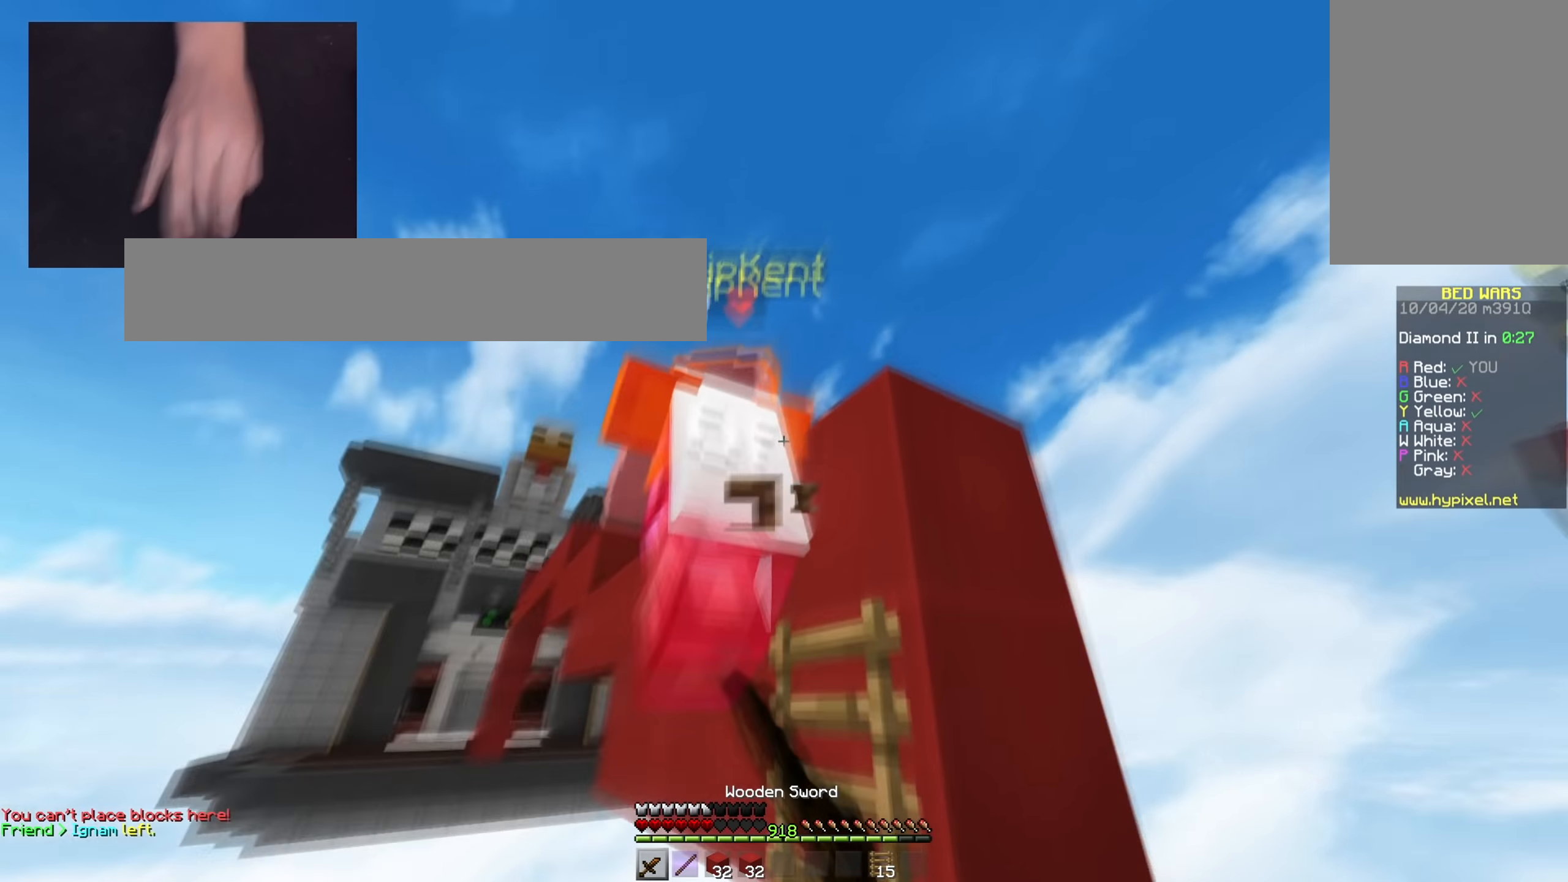
{"keys": ["d", "s", "space"], "mouse": ["left"], "events": [[33, "a", "up"], [33, "d", "down"], [100, "space", "down"], [200, "w", "up"], [250, "s", "down"]]}
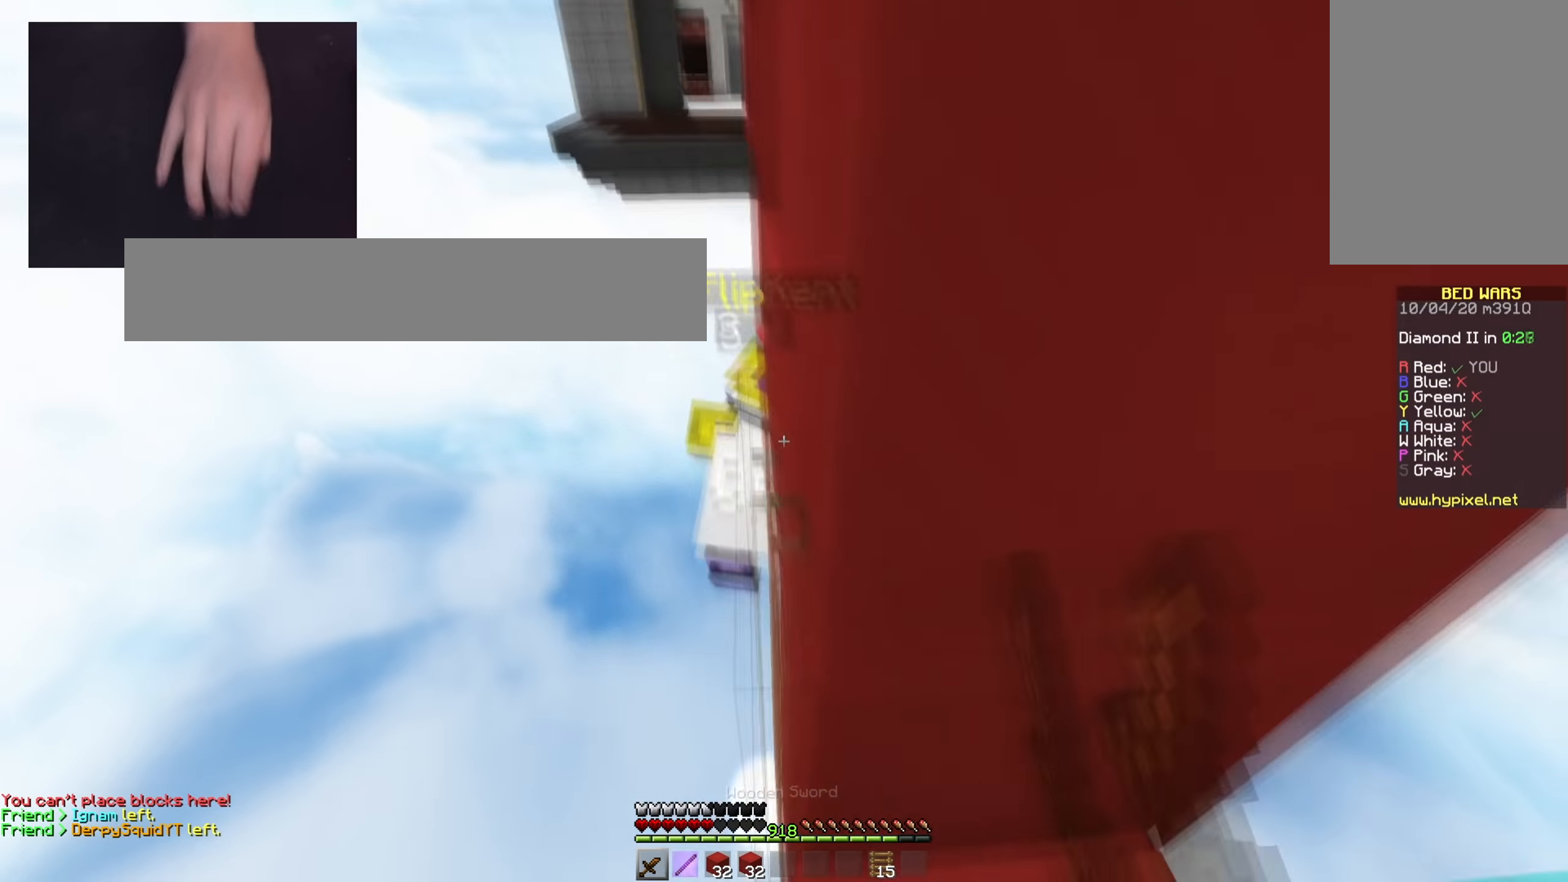
{"keys": ["a", "space", "w"], "mouse": [], "events": [[134, "a", "down"], [134, "mouse_left", "up"], [184, "d", "up"], [284, "space", "up"], [334, "s", "up"], [384, "w", "down"], [484, "space", "down"]]}
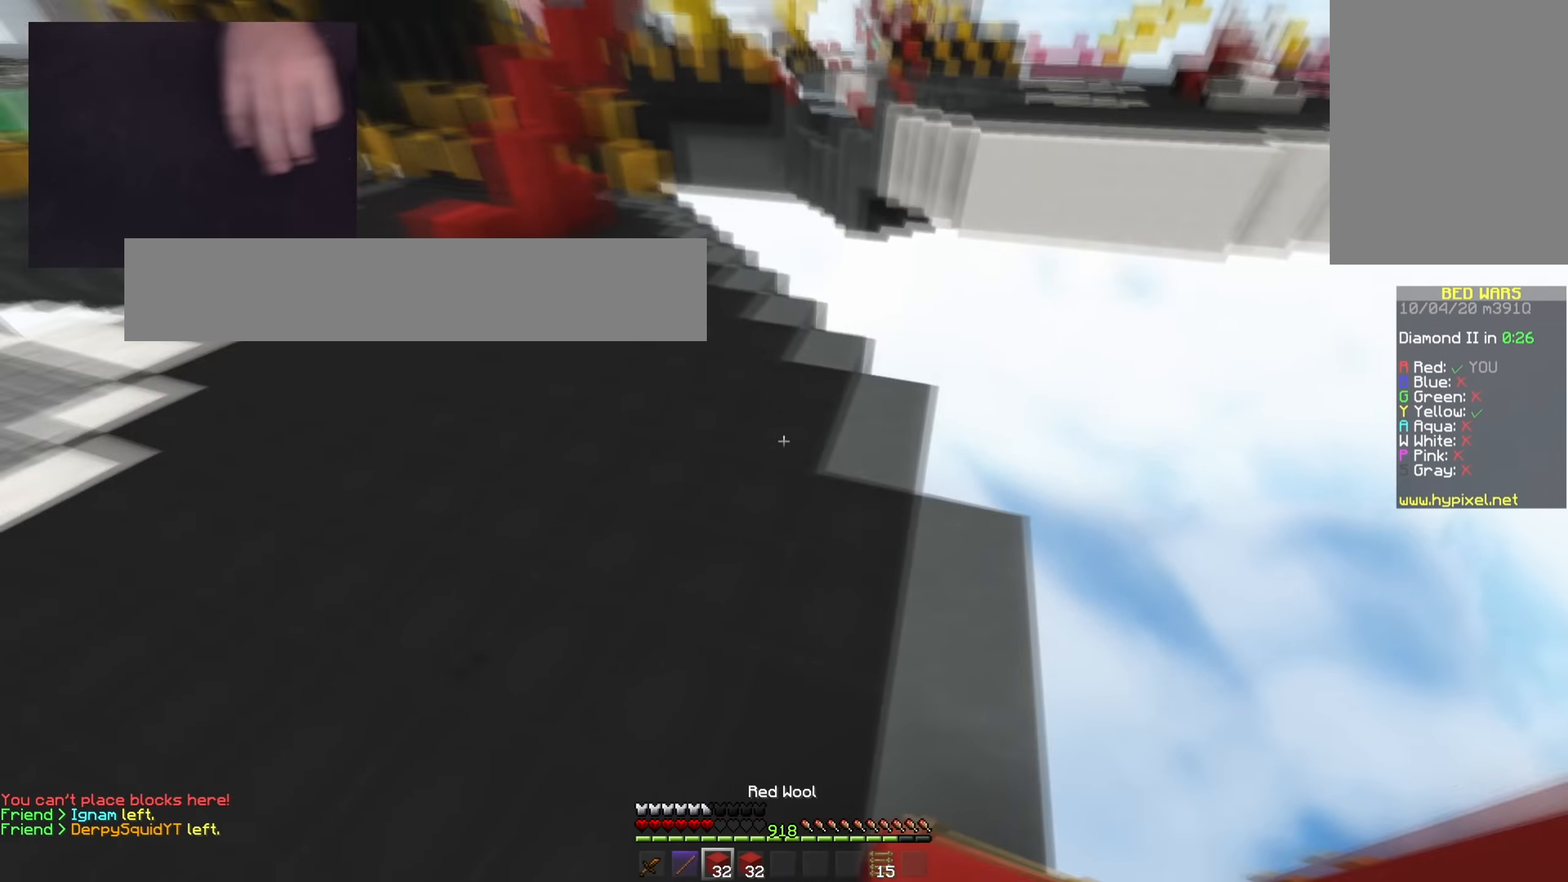
{"keys": ["a", "space", "w"], "mouse": [], "events": []}
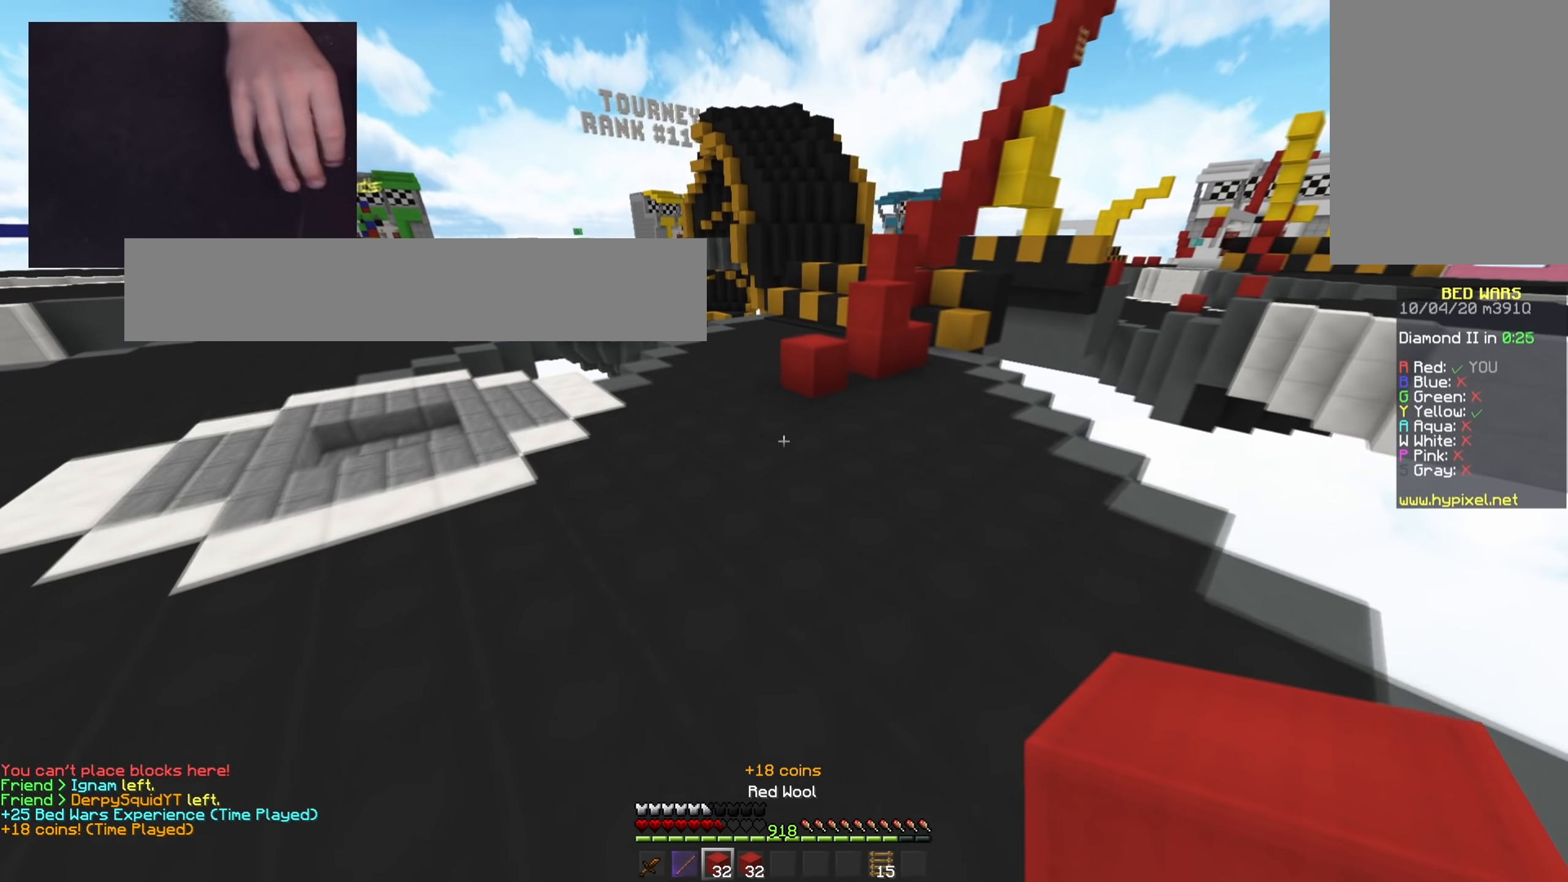
{"keys": ["space", "w"], "mouse": [], "events": [[367, "a", "up"]]}
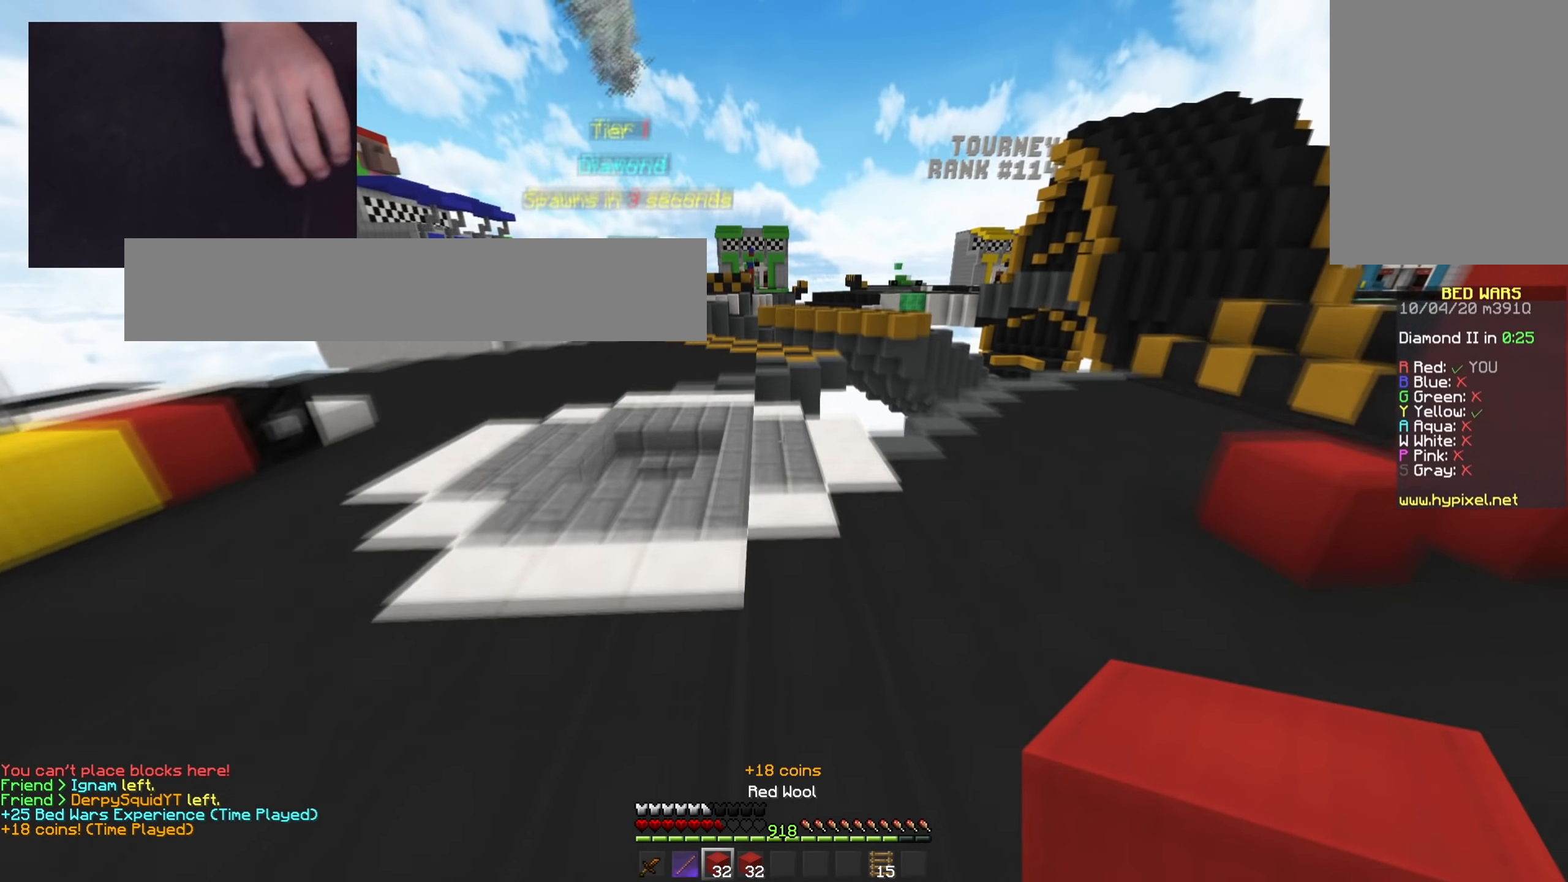
{"keys": ["space", "w"], "mouse": ["left"], "events": [[484, "mouse_left", "down"]]}
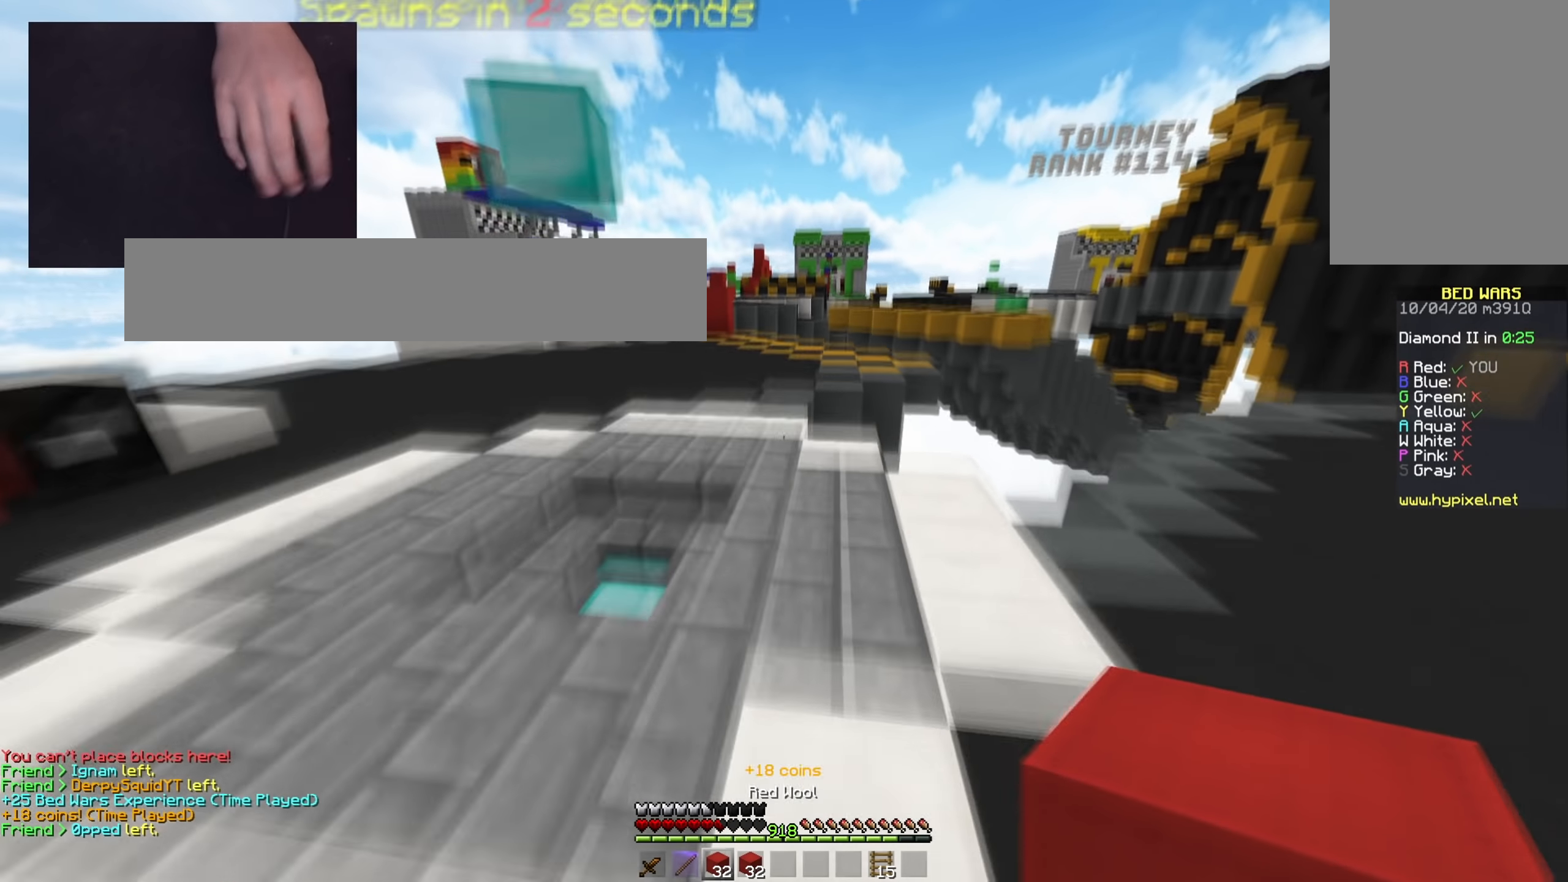
{"keys": ["a", "space", "w"], "mouse": [], "events": [[117, "mouse_left", "up"], [200, "mouse_left", "down"], [283, "mouse_left", "up"], [400, "mouse_left", "down"], [500, "a", "down"], [500, "mouse_left", "up"]]}
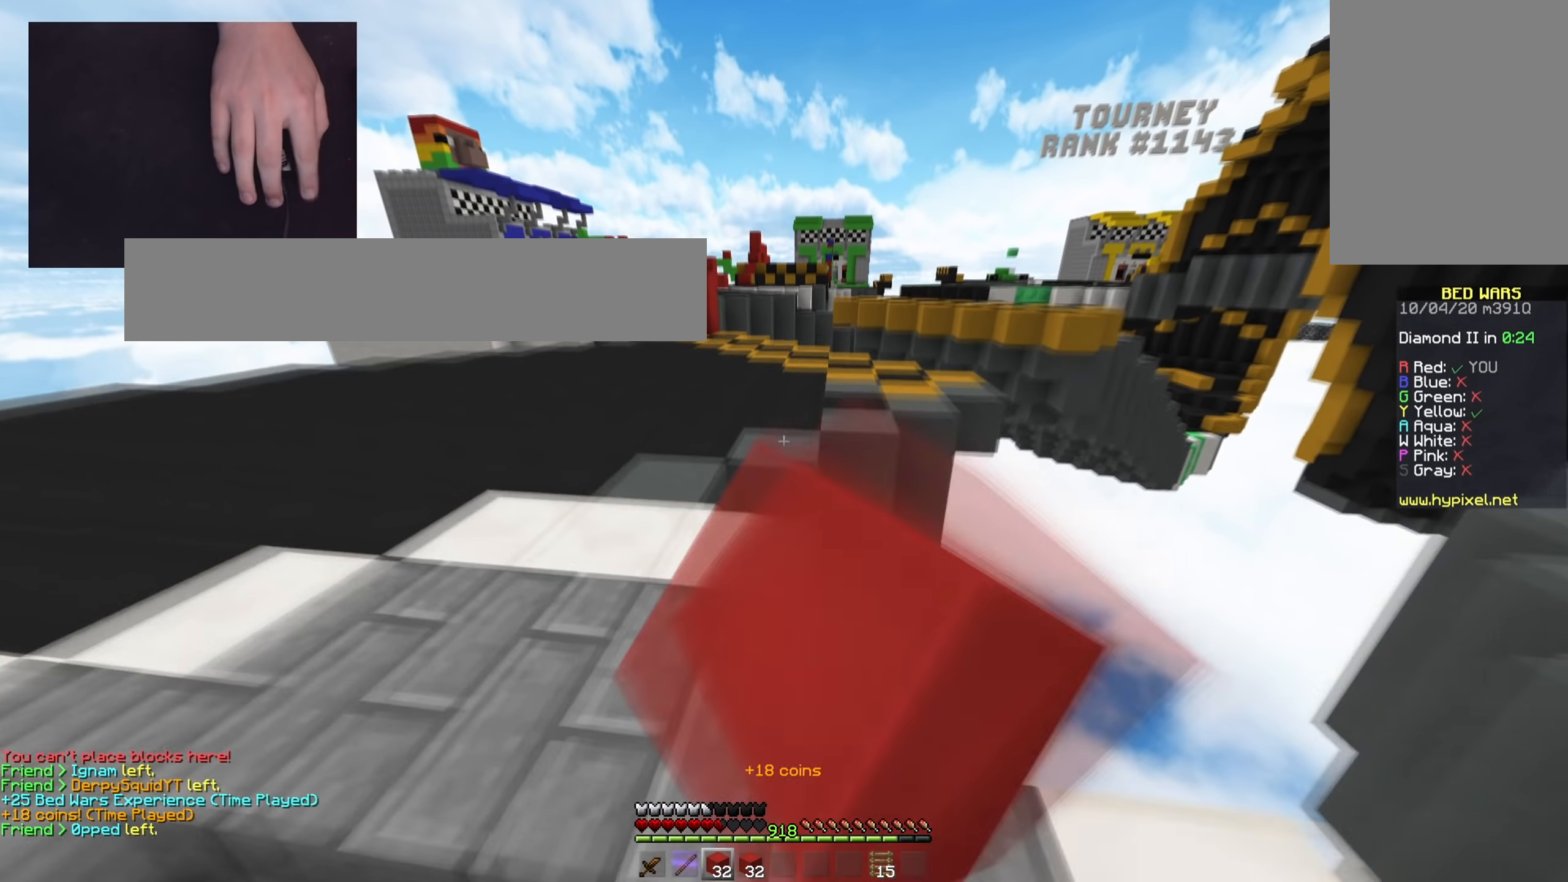
{"keys": ["space", "w"], "mouse": [], "events": [[251, "a", "up"]]}
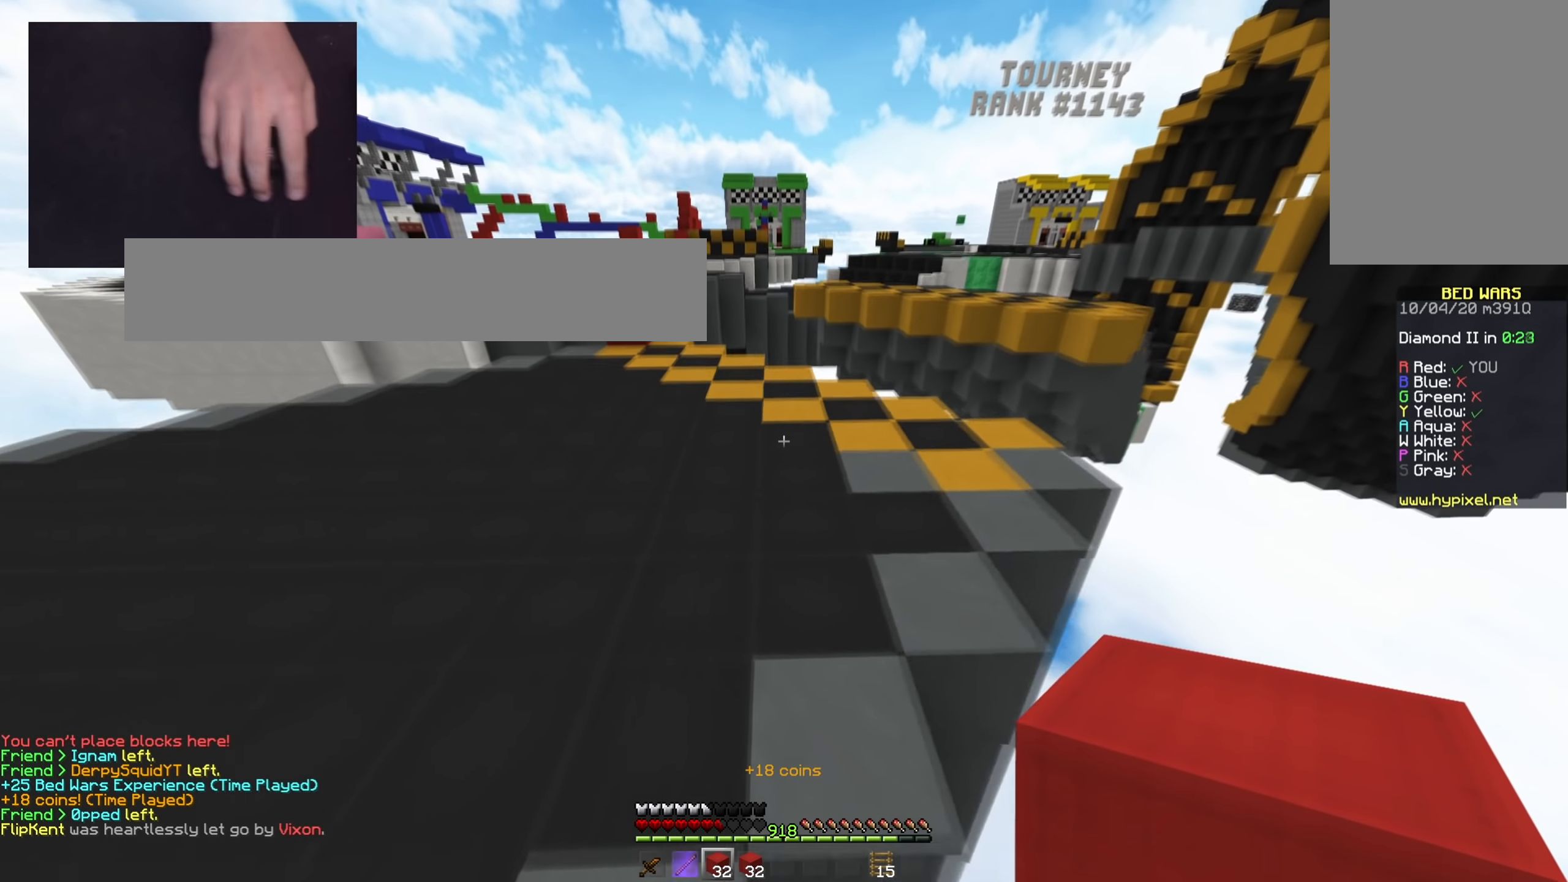
{"keys": ["w"], "mouse": [], "events": [[467, "space", "up"]]}
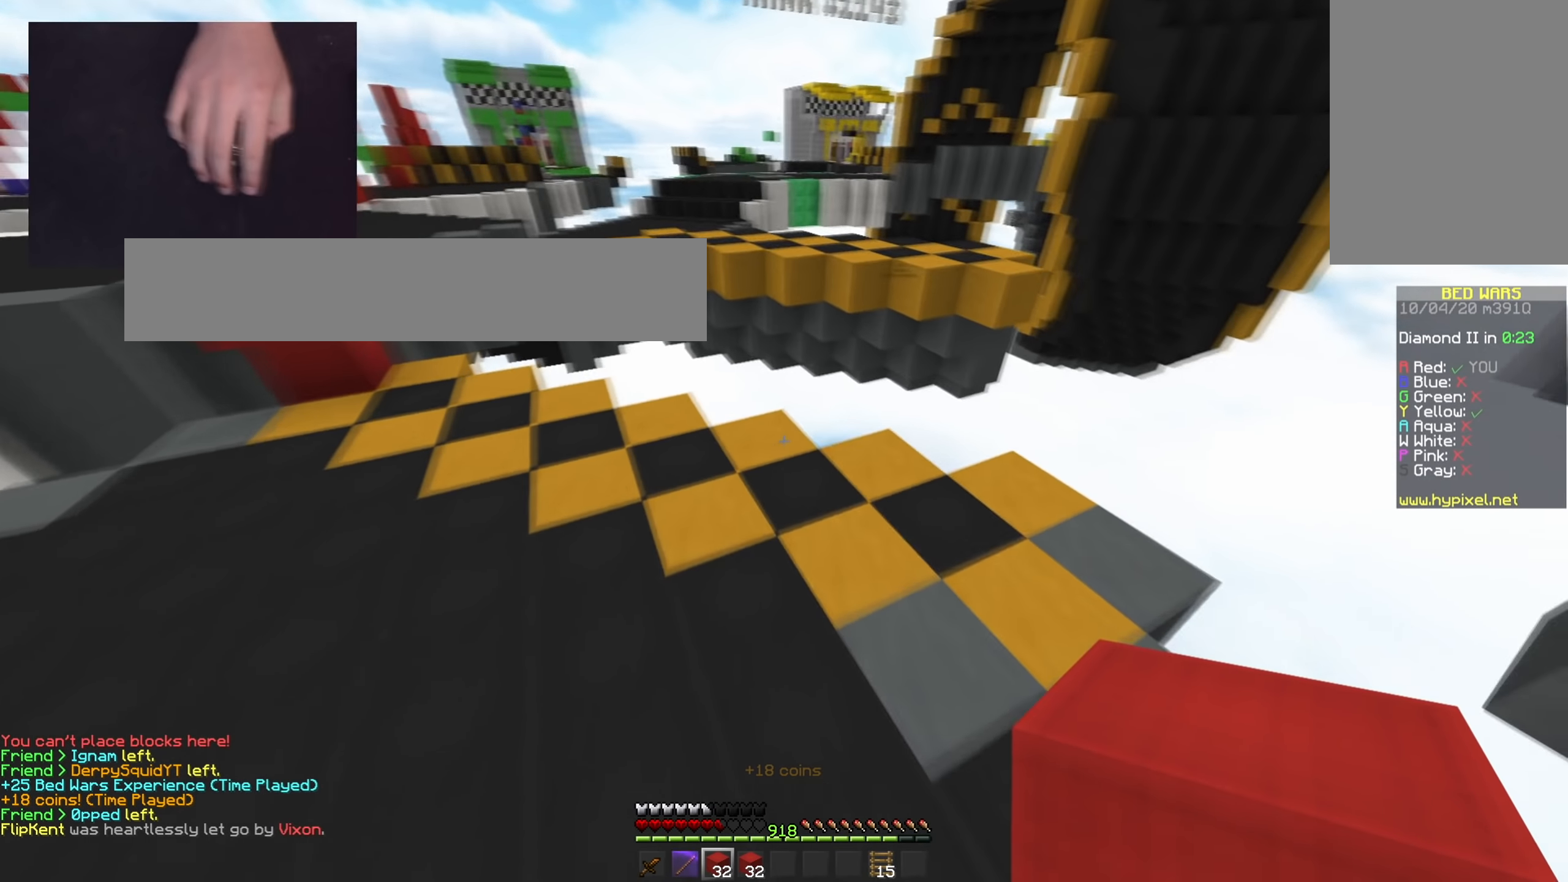
{"keys": ["w"], "mouse": ["left"], "events": [[201, "mouse_right", "down"], [267, "space", "down"], [301, "d", "down"], [301, "mouse_right", "up"], [401, "d", "up"], [451, "mouse_left", "down"], [467, "space", "up"]]}
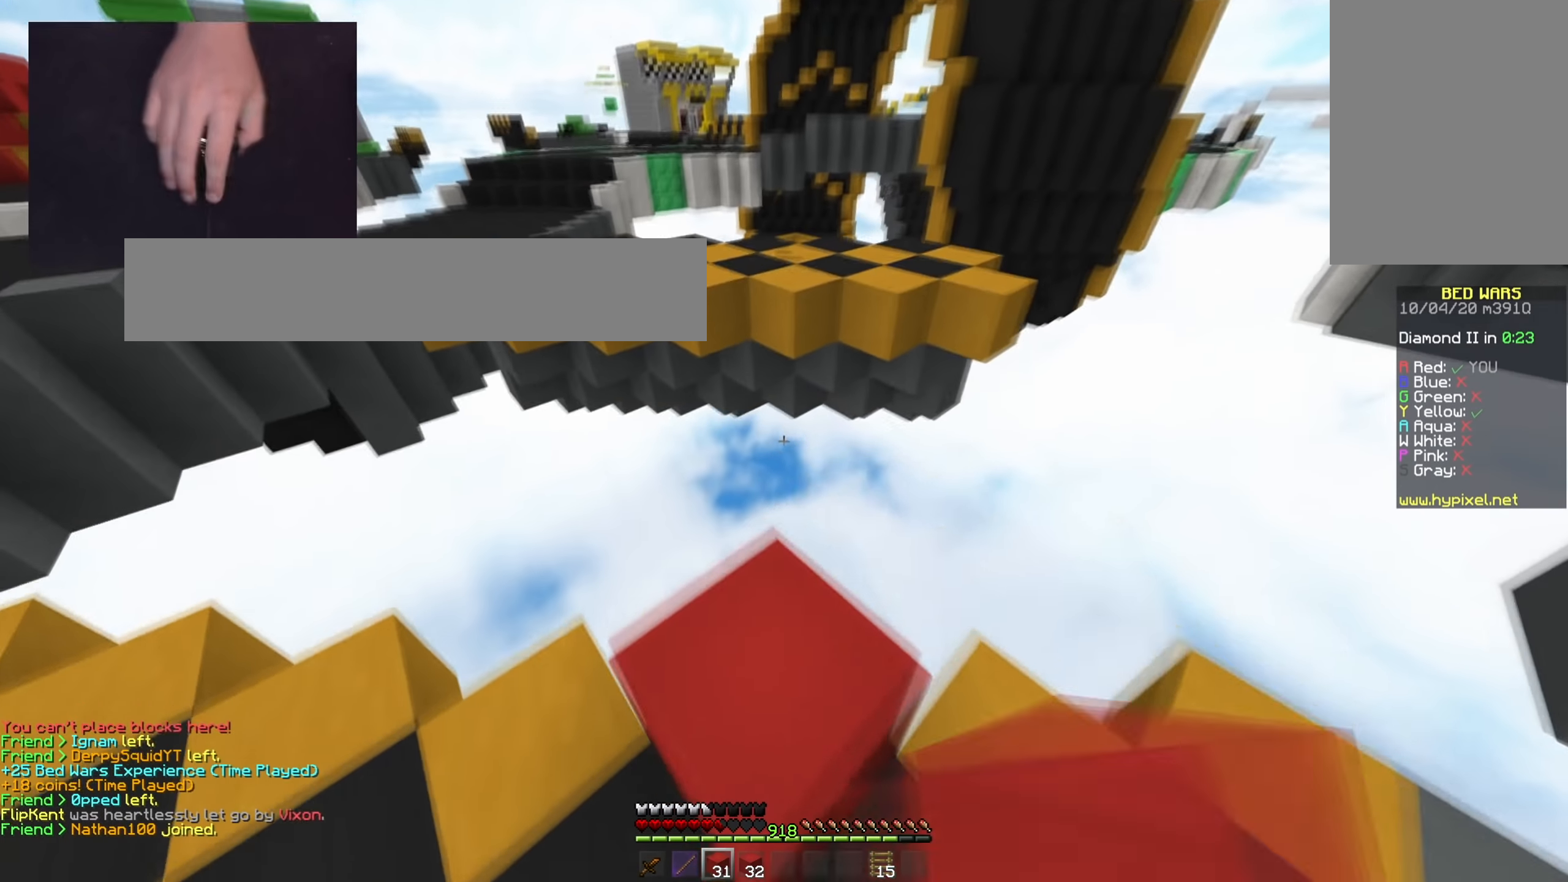
{"keys": ["space", "w"], "mouse": [], "events": [[83, "mouse_left", "up"], [233, "space", "down"]]}